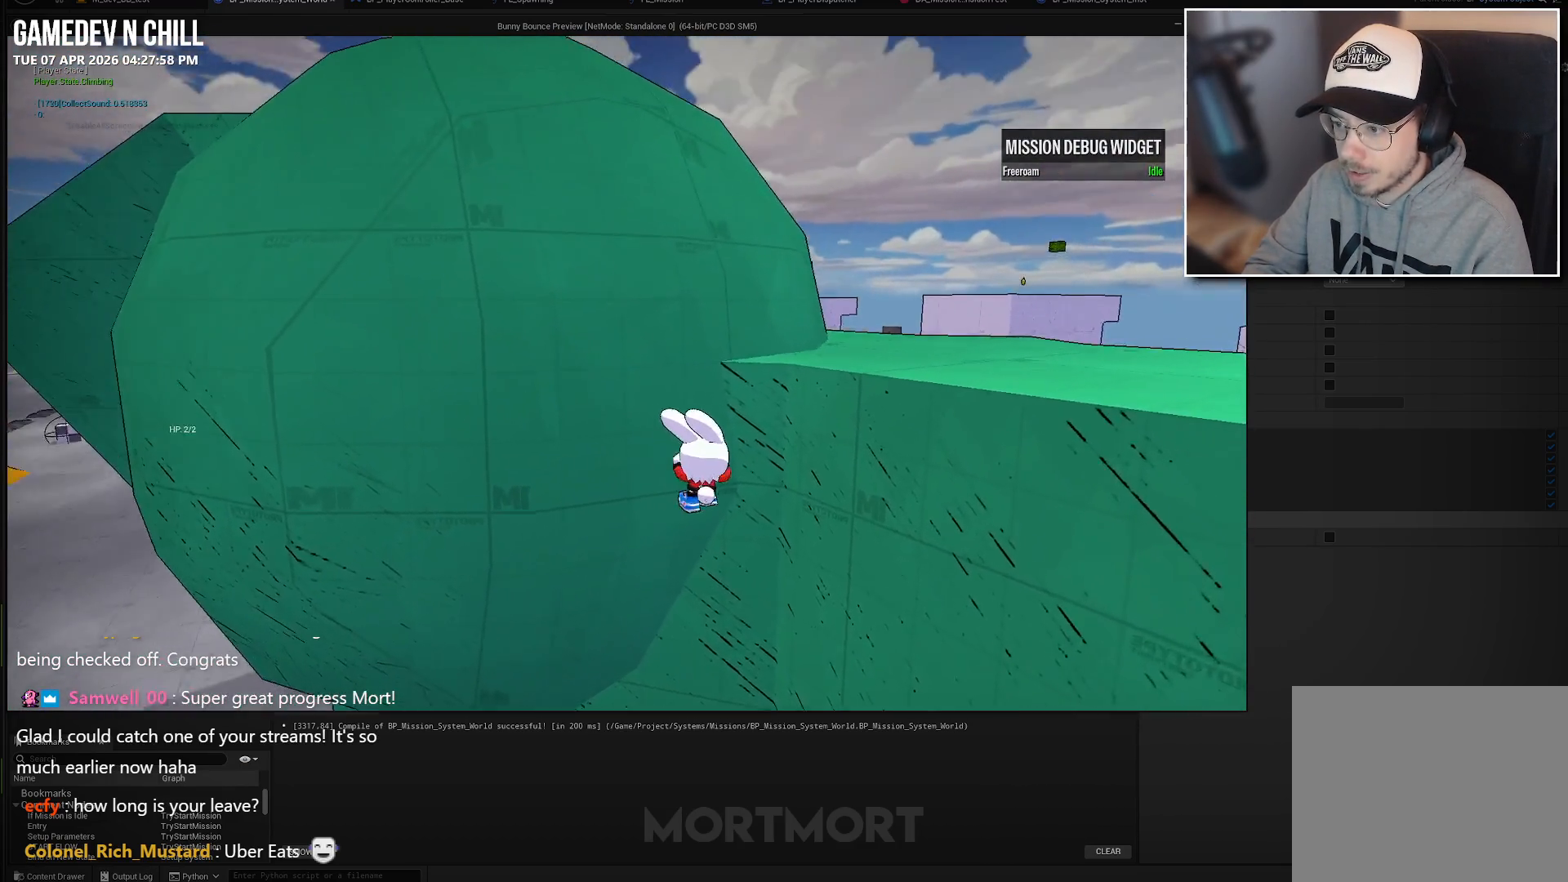
Gameplay with a controller (Xbox layout); each line is a JSON object with the inputs held at the frame after it. "events" lists button and stick changes between this image and that frame as [ms after this image, input, new state], when the widget could be followed in between.
{"buttons": [], "left_stick": "down", "right_stick": "center", "events": [[67, "right_stick", "center"], [250, "left_stick", "down"]]}
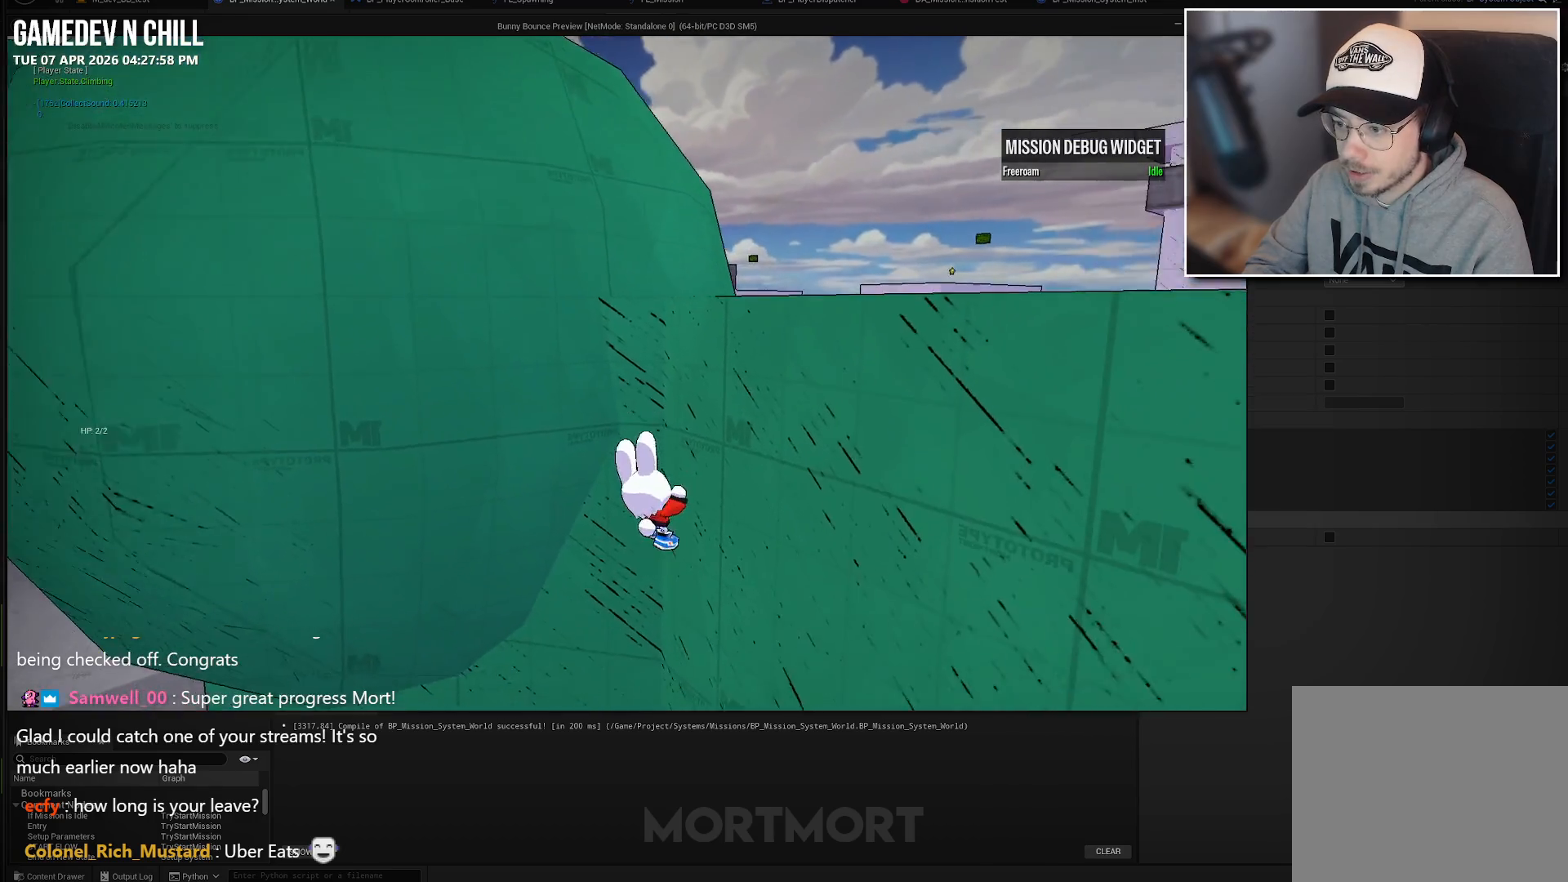
{"buttons": [], "left_stick": "down-left", "right_stick": "up-left", "events": [[67, "right_stick", "up-right"], [250, "right_stick", "up"], [367, "right_stick", "up-left"], [400, "left_stick", "down-left"]]}
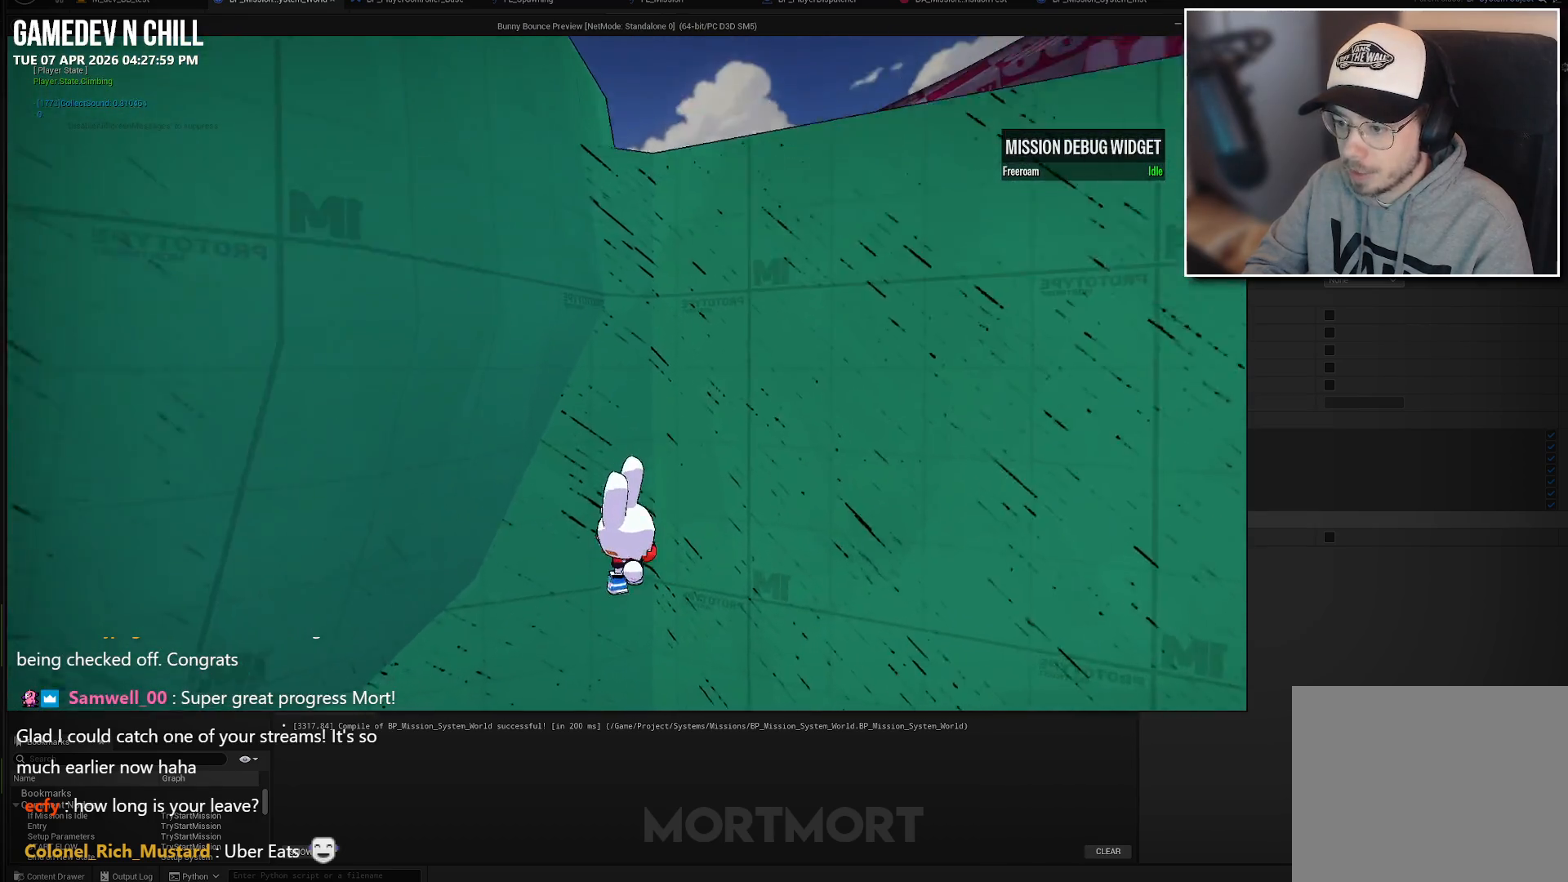
{"buttons": [], "left_stick": "left", "right_stick": "up", "events": [[83, "left_stick", "left"], [367, "right_stick", "up"]]}
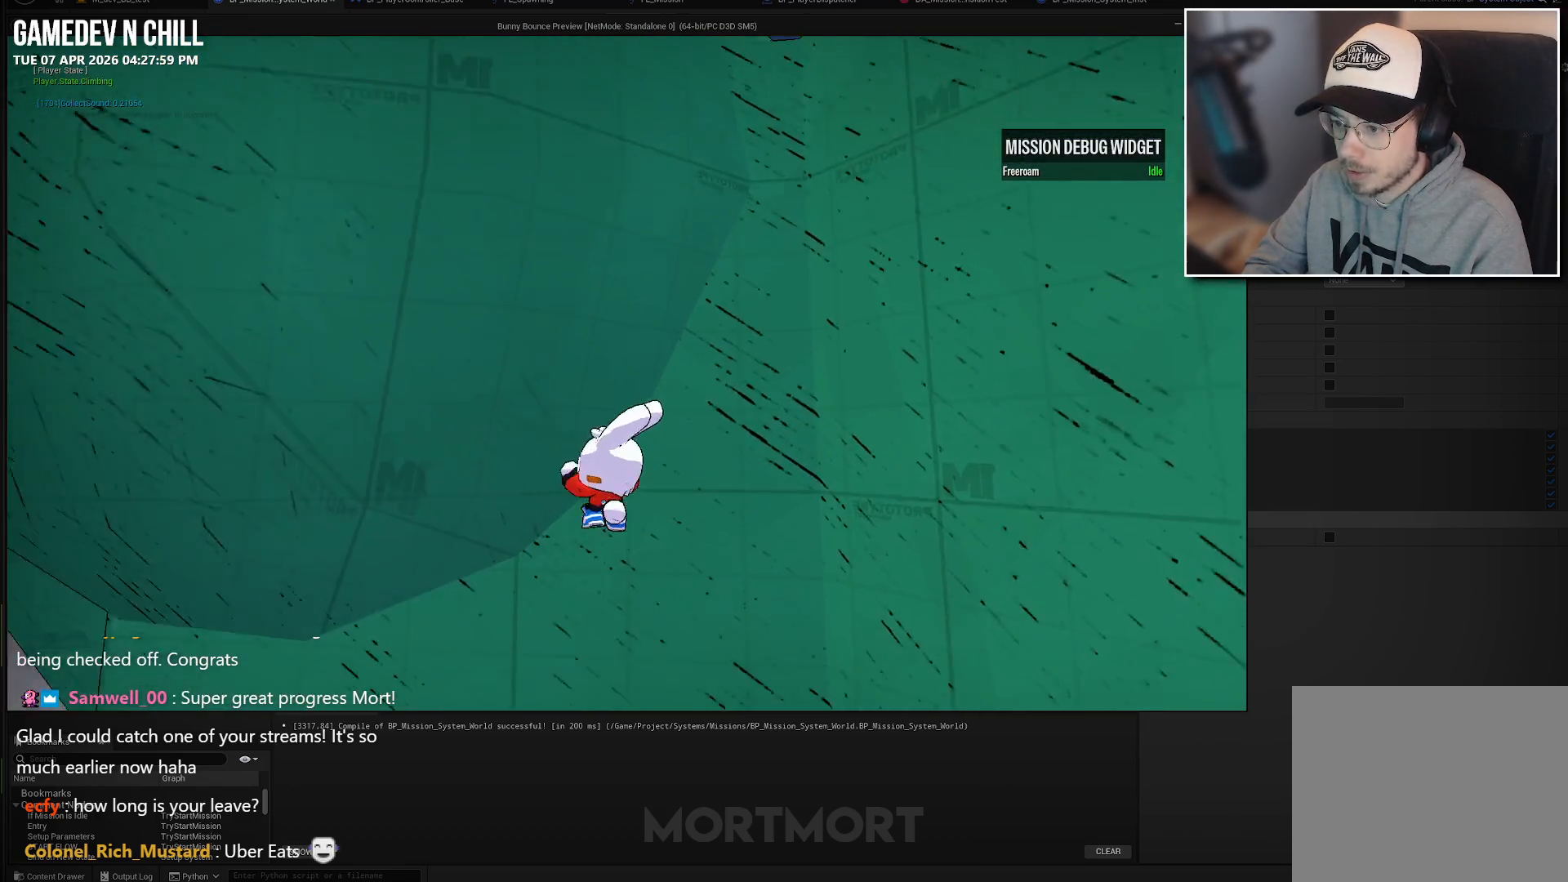
{"buttons": [], "left_stick": "left", "right_stick": "up", "events": []}
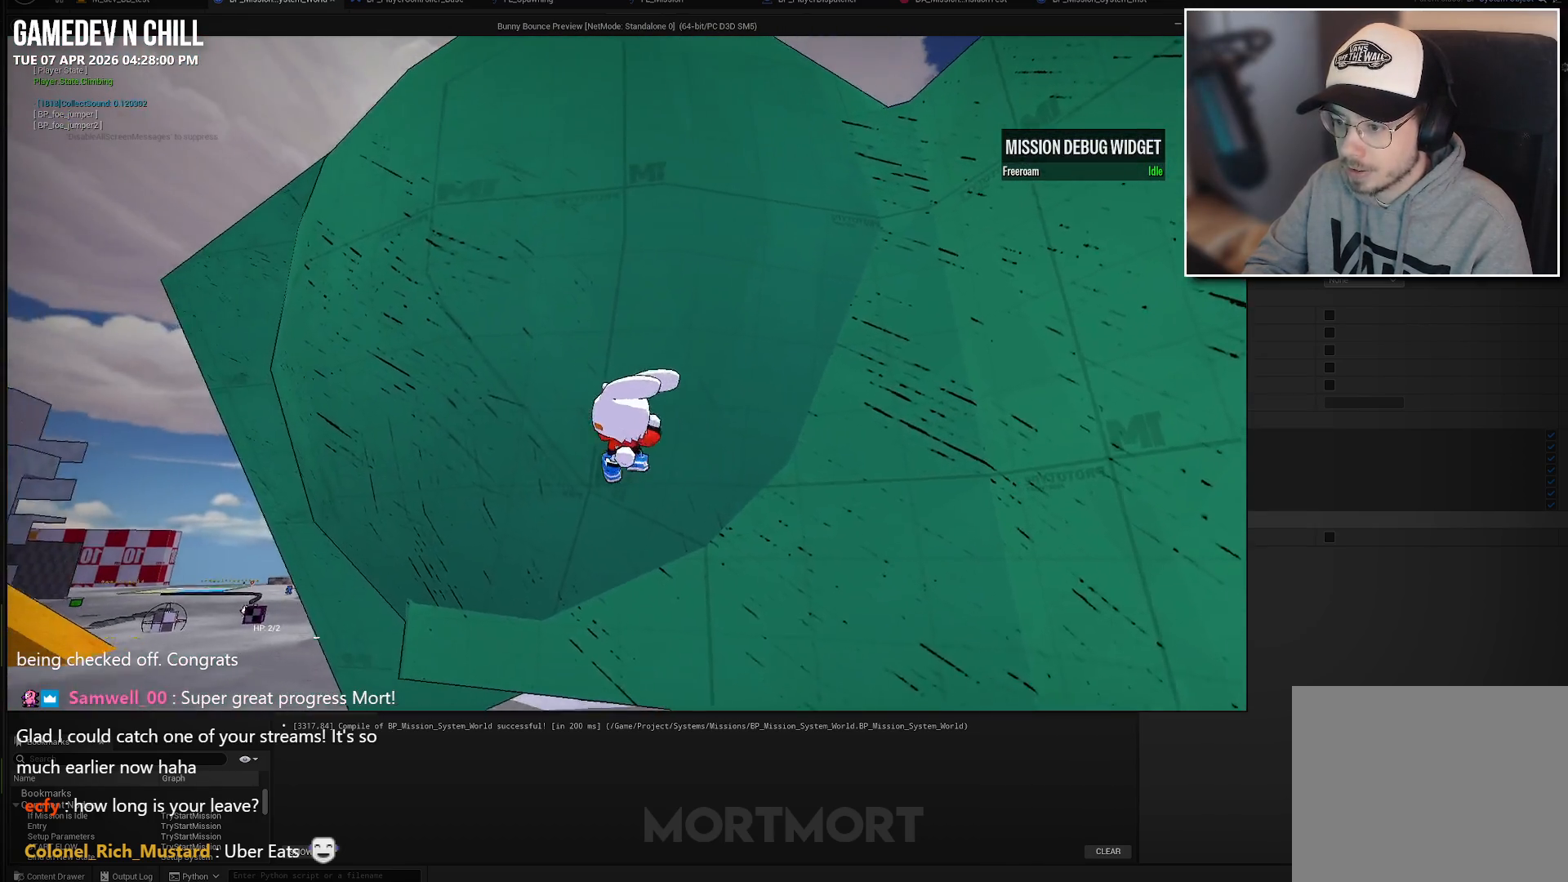
{"buttons": [], "left_stick": "left", "right_stick": "center", "events": [[17, "right_stick", "center"]]}
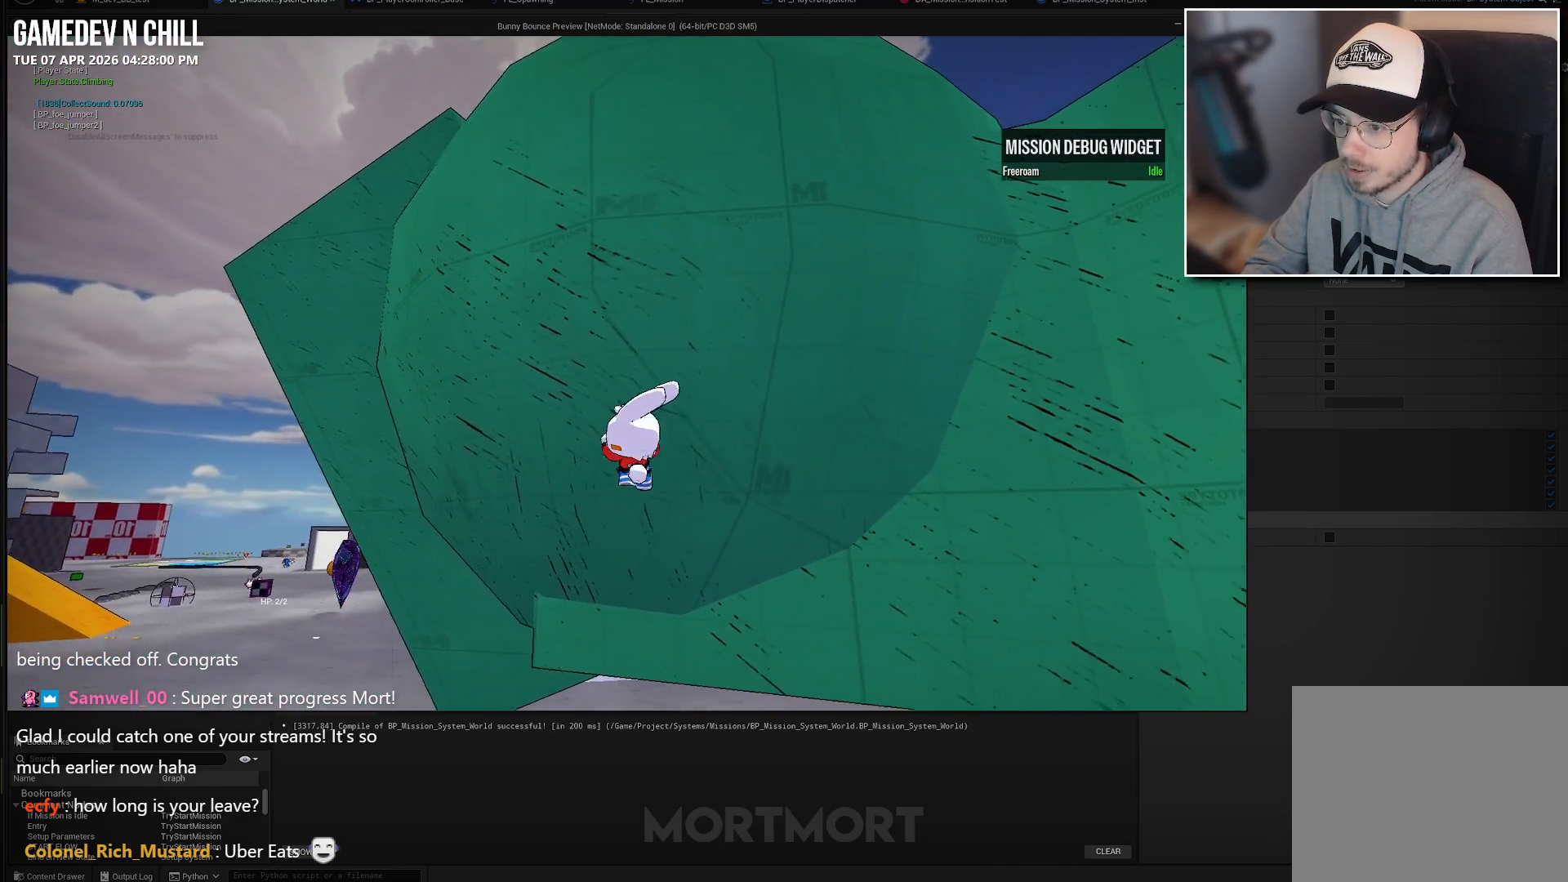
{"buttons": [], "left_stick": "up-left", "right_stick": "center", "events": [[150, "right_stick", "right"], [417, "right_stick", "center"], [433, "left_stick", "up-left"]]}
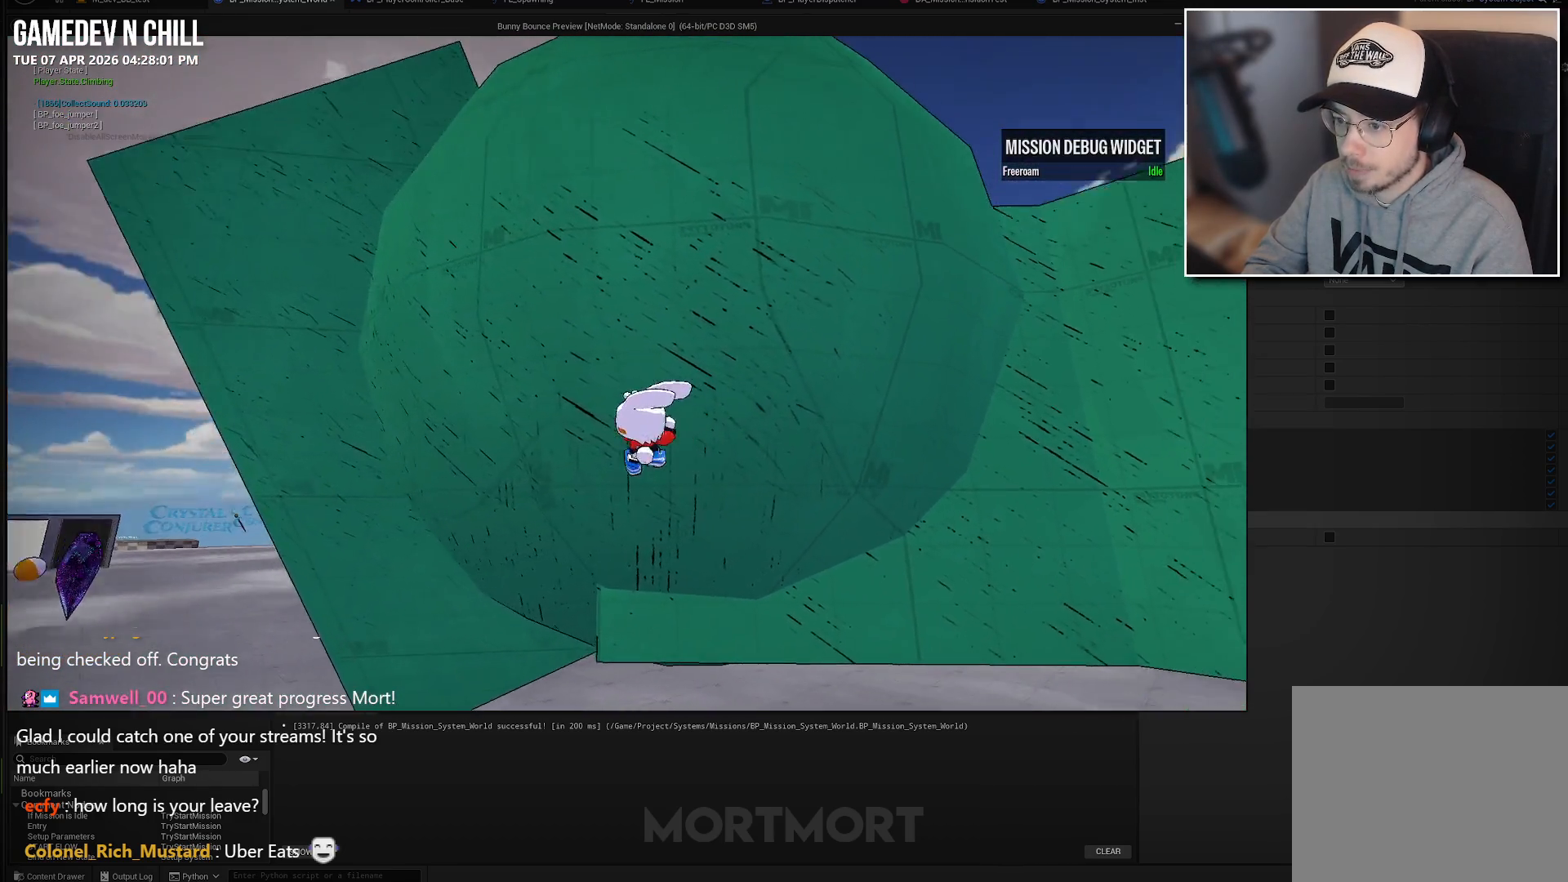
{"buttons": [], "left_stick": "up", "right_stick": "center", "events": [[317, "left_stick", "up"]]}
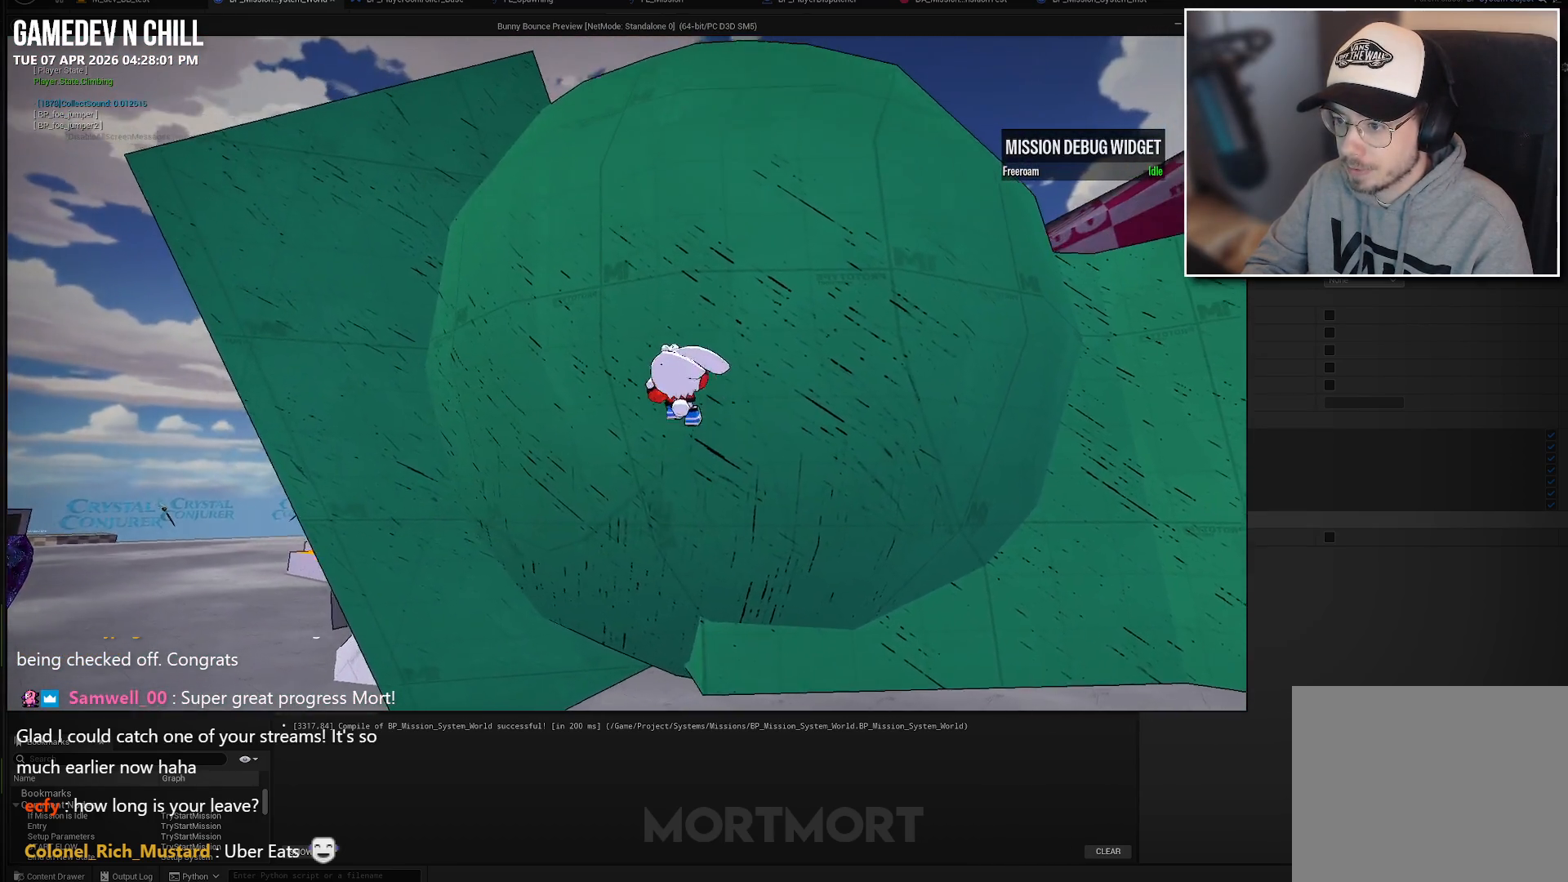
{"buttons": [], "left_stick": "up", "right_stick": "down-right", "events": [[33, "right_stick", "right"], [333, "right_stick", "down-right"]]}
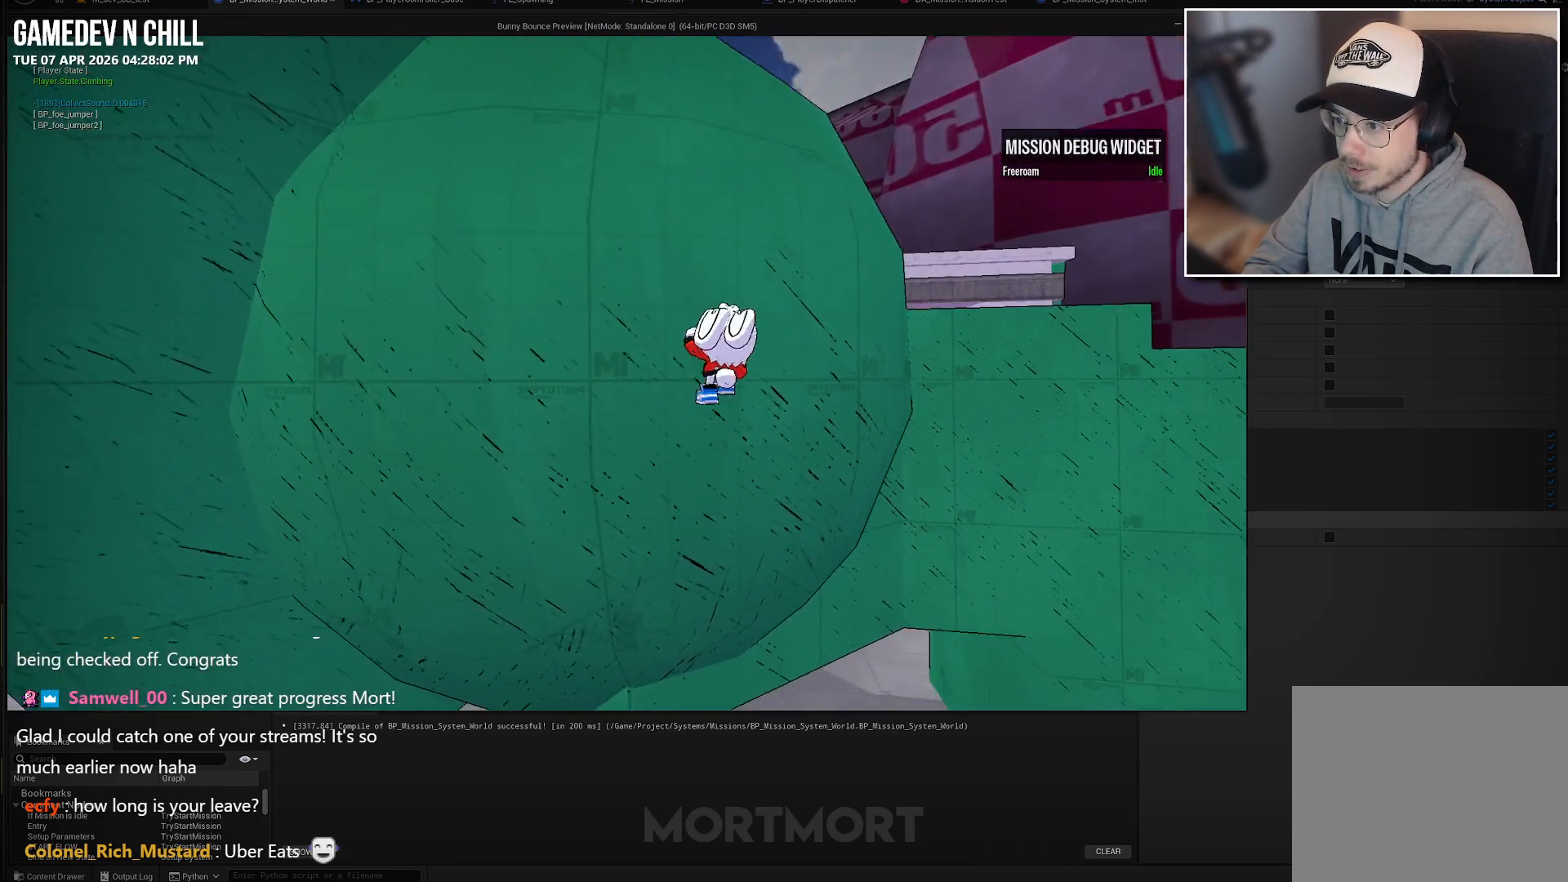
{"buttons": [], "left_stick": "up", "right_stick": "center", "events": [[150, "right_stick", "center"]]}
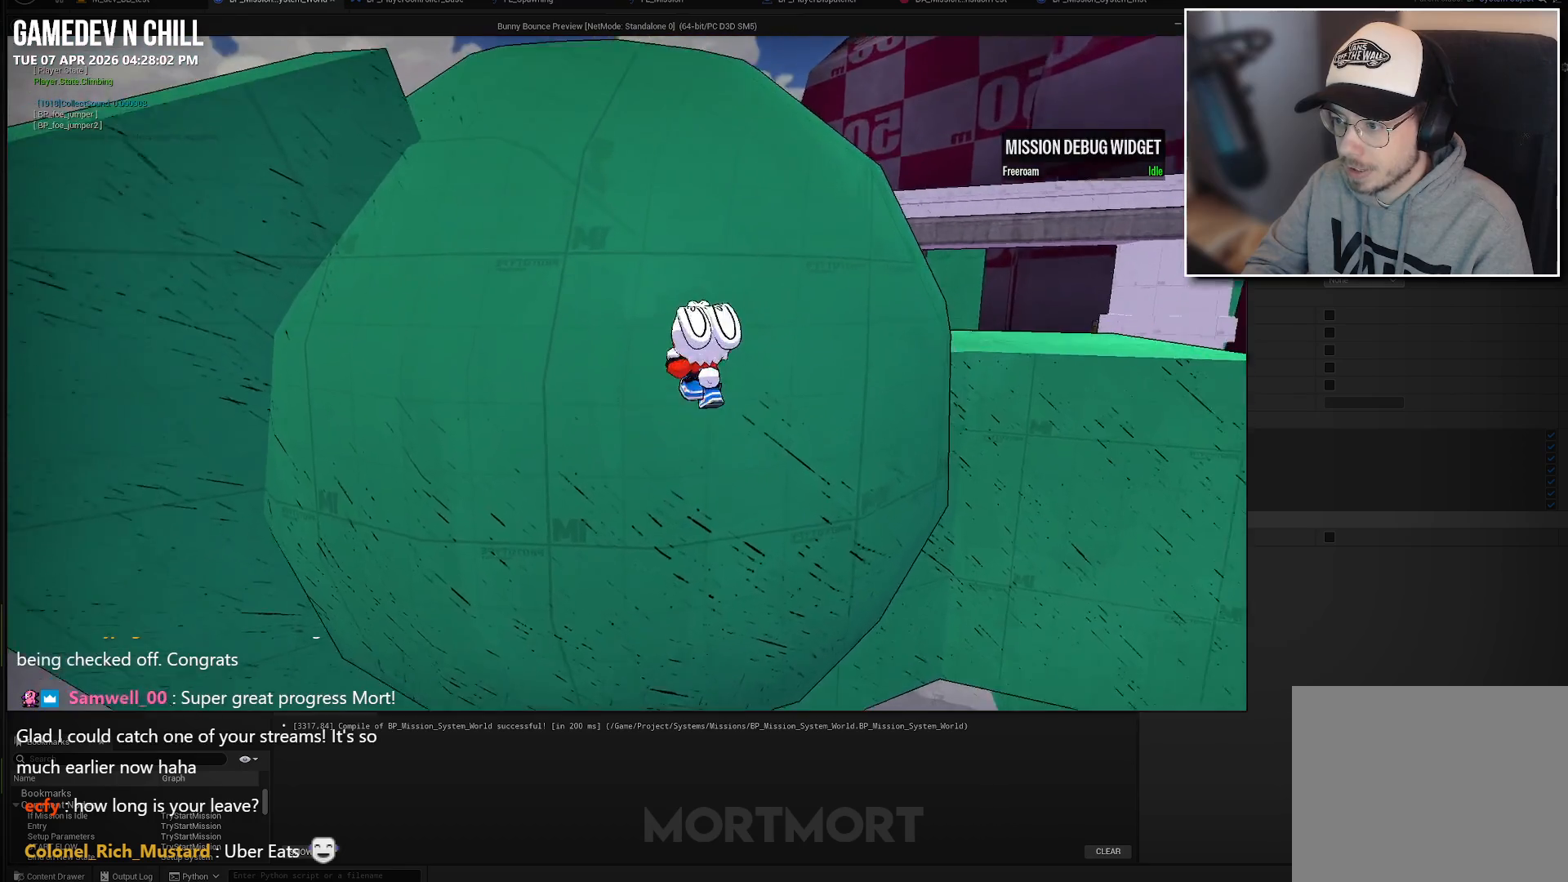
{"buttons": [], "left_stick": "up", "right_stick": "center", "events": []}
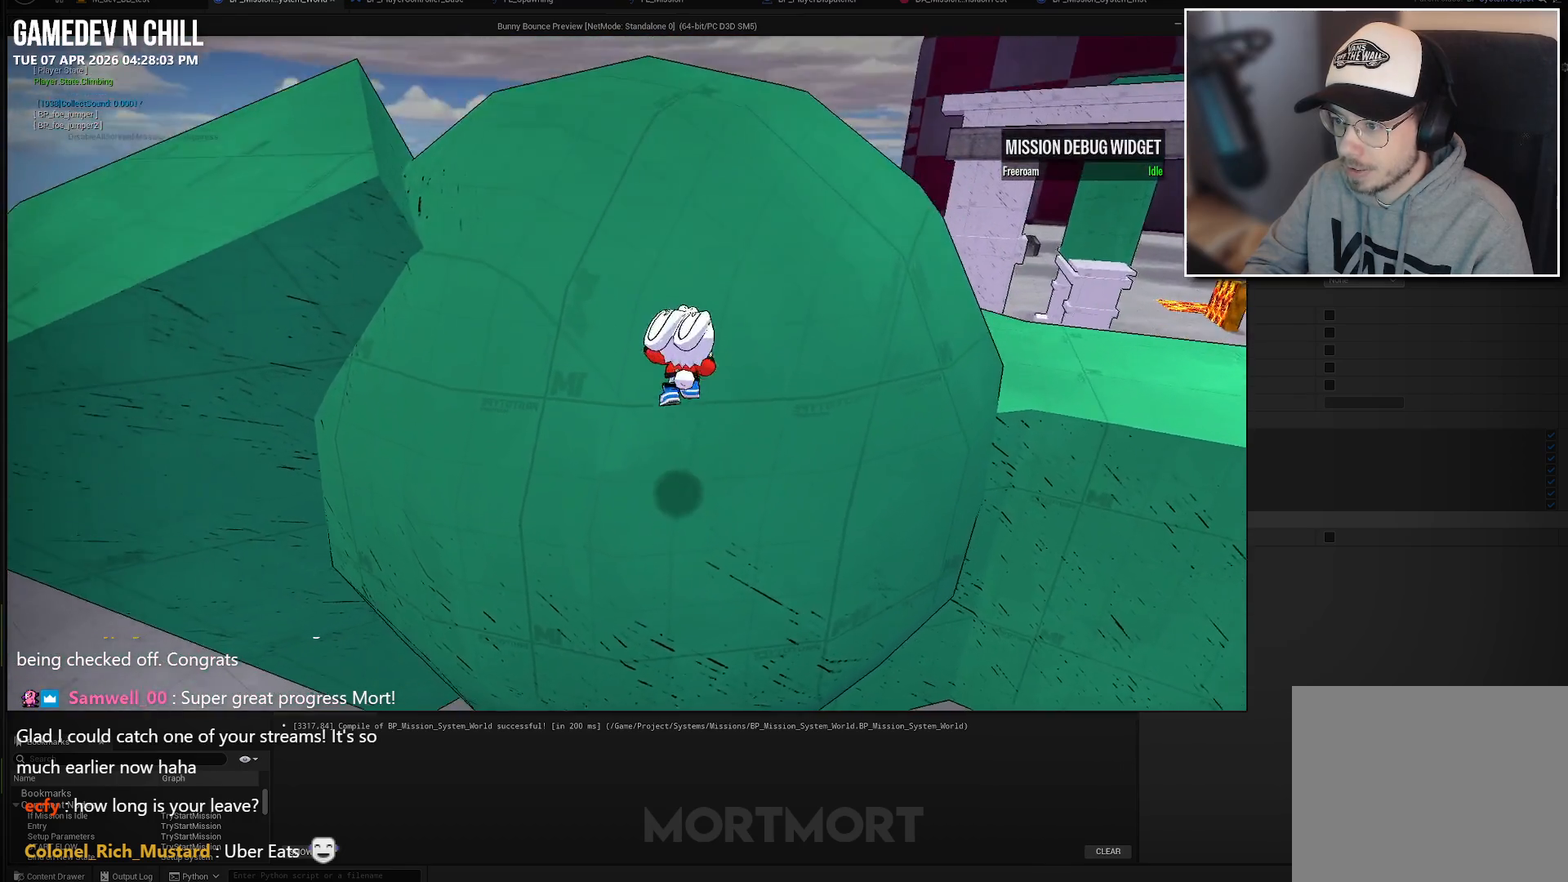
{"buttons": [], "left_stick": "up-right", "right_stick": "up-right", "events": [[50, "left_stick", "up-right"], [117, "right_stick", "up"], [283, "right_stick", "center"], [500, "right_stick", "up-right"]]}
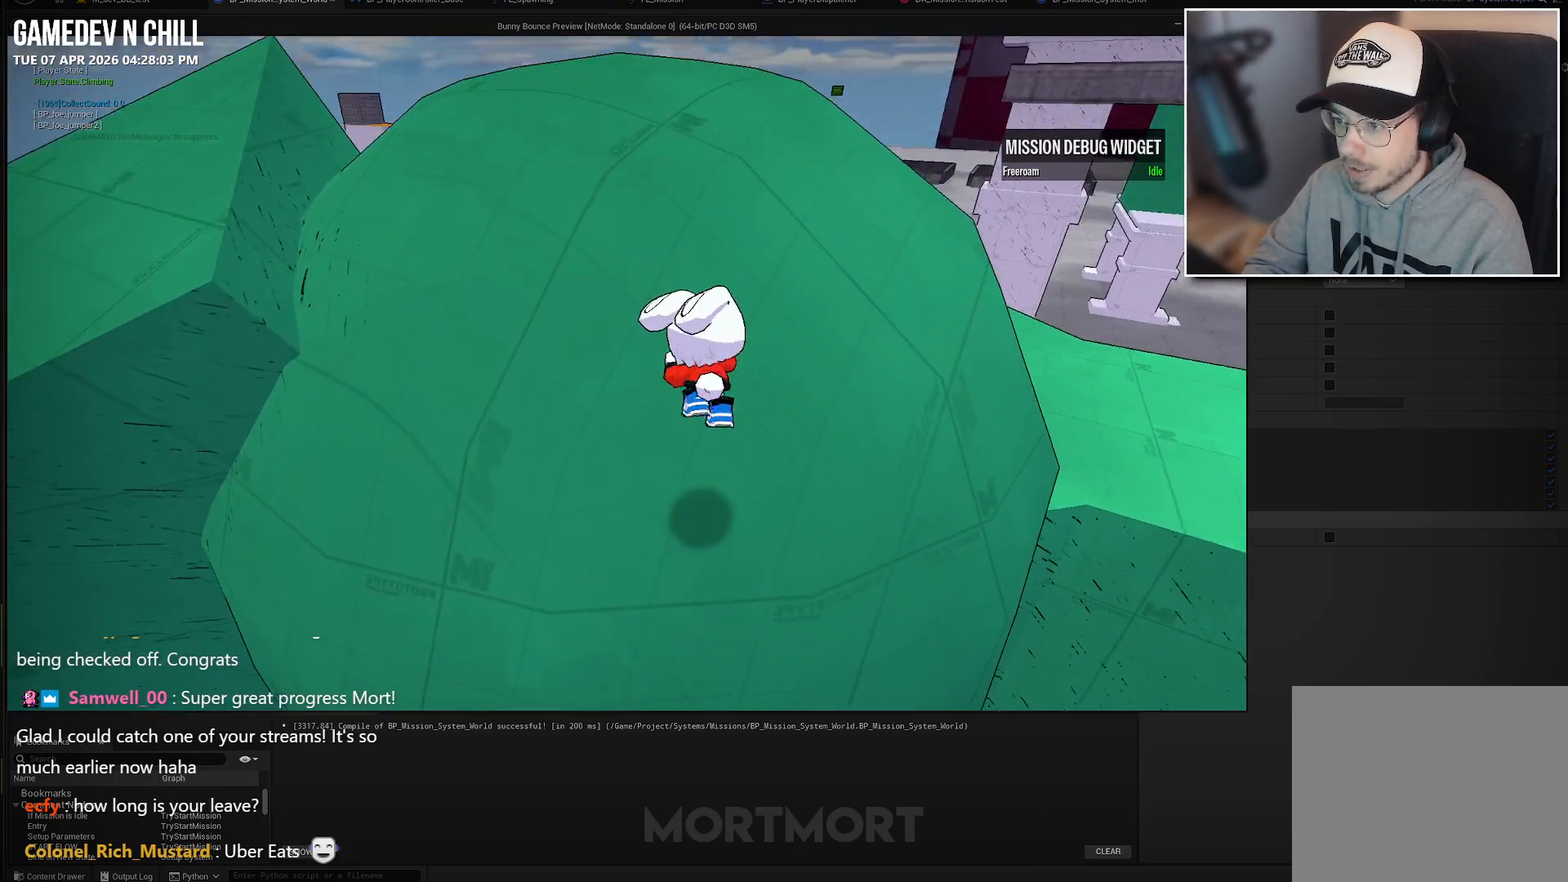
{"buttons": [], "left_stick": "up-right", "right_stick": "up-right", "events": [[217, "right_stick", "center"], [350, "right_stick", "up-right"]]}
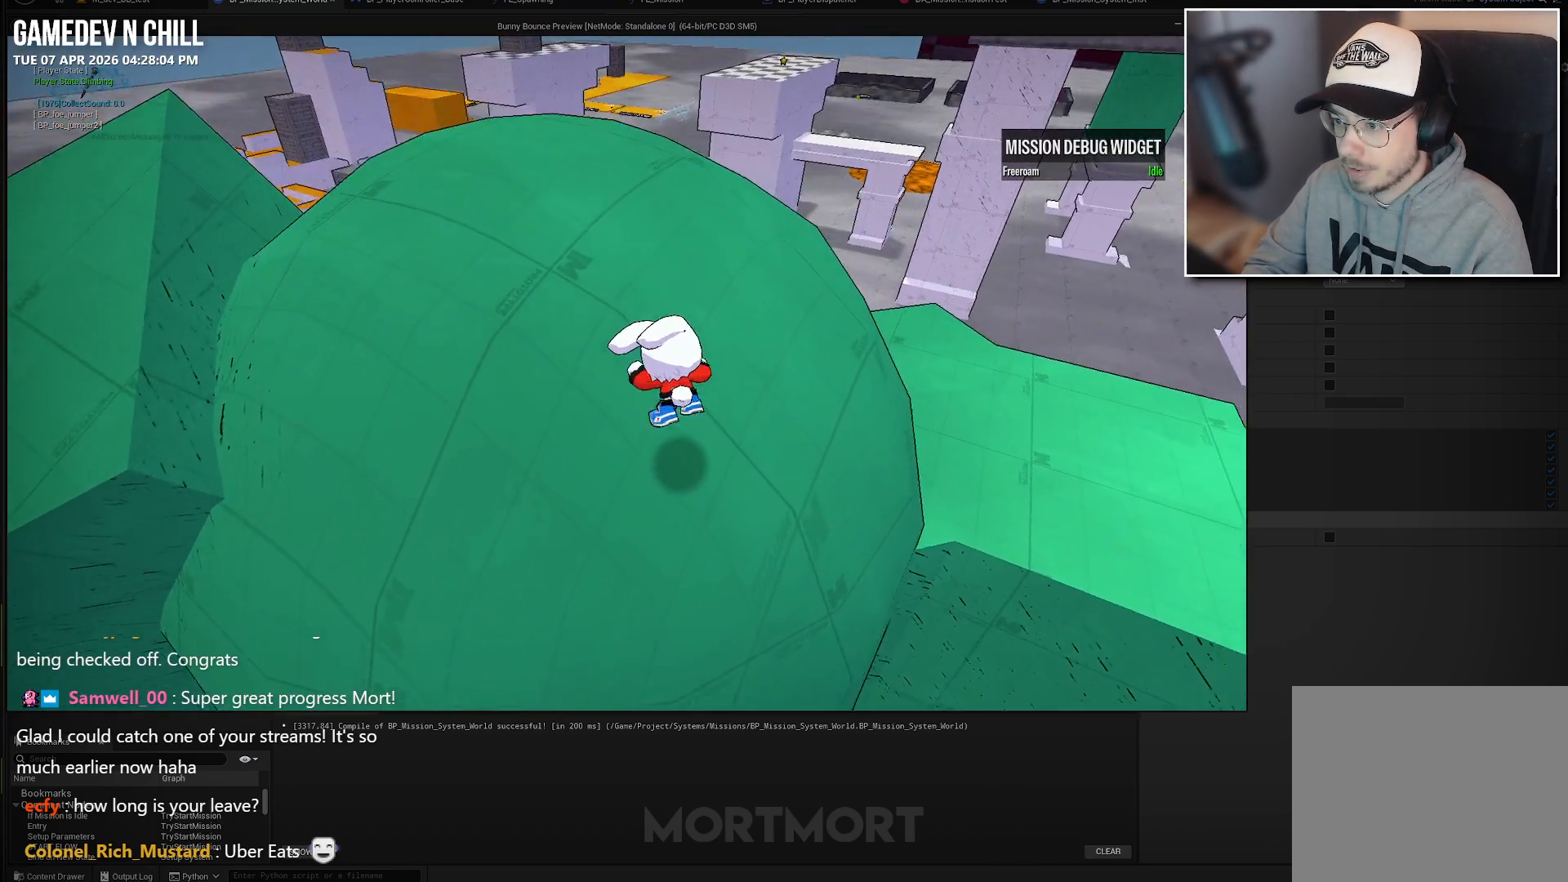
{"buttons": [], "left_stick": "up-right", "right_stick": "up", "events": [[217, "right_stick", "up"]]}
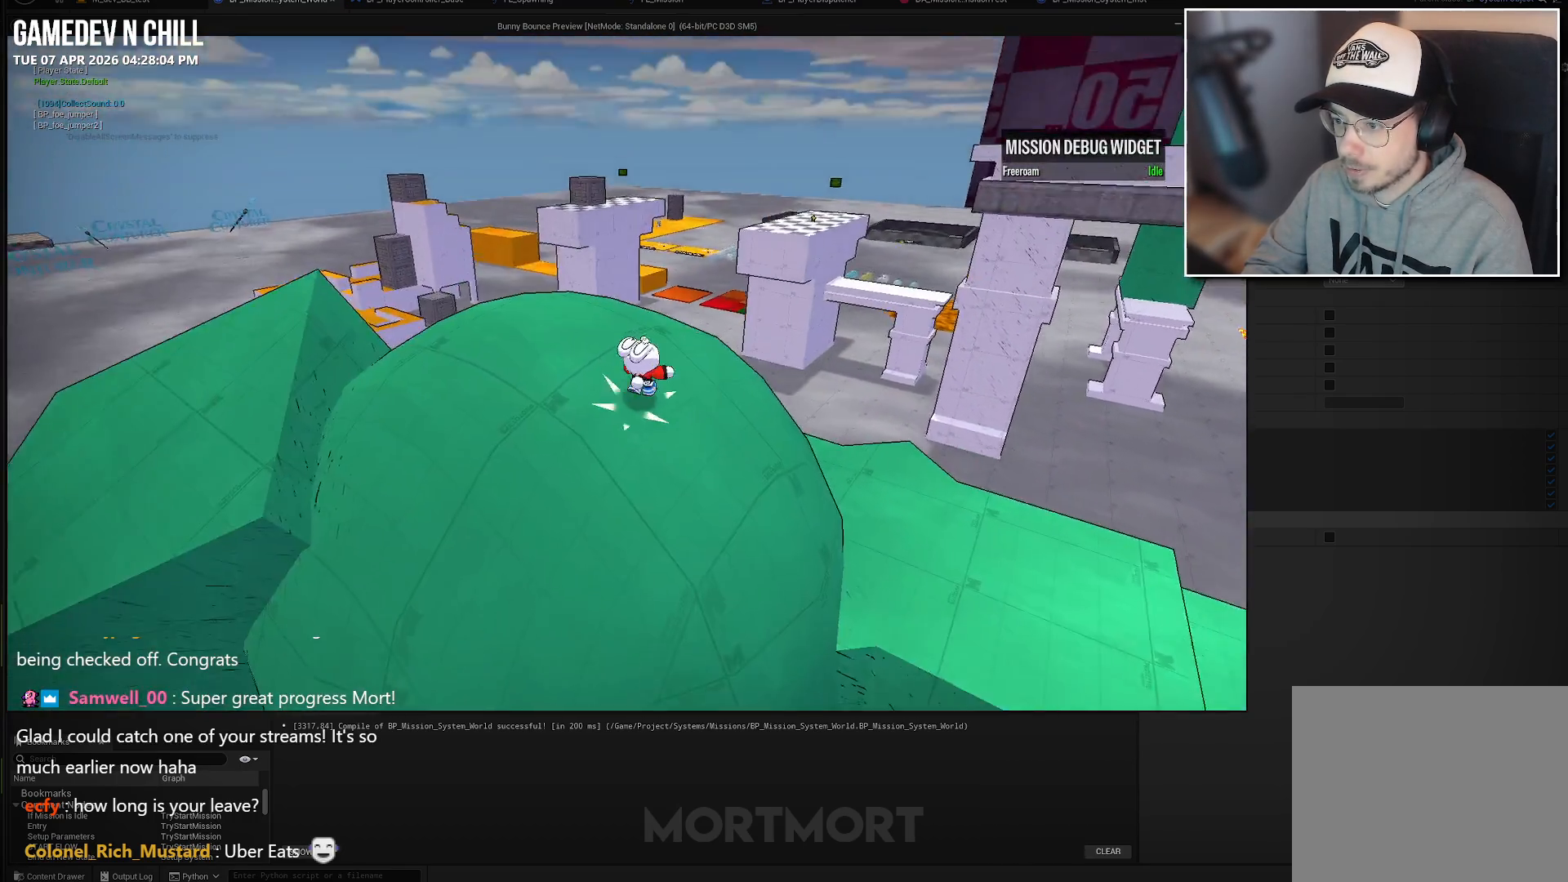
{"buttons": [], "left_stick": "down-right", "right_stick": "center", "events": [[50, "left_stick", "up"], [333, "left_stick", "right"], [333, "right_stick", "center"], [500, "left_stick", "down-right"]]}
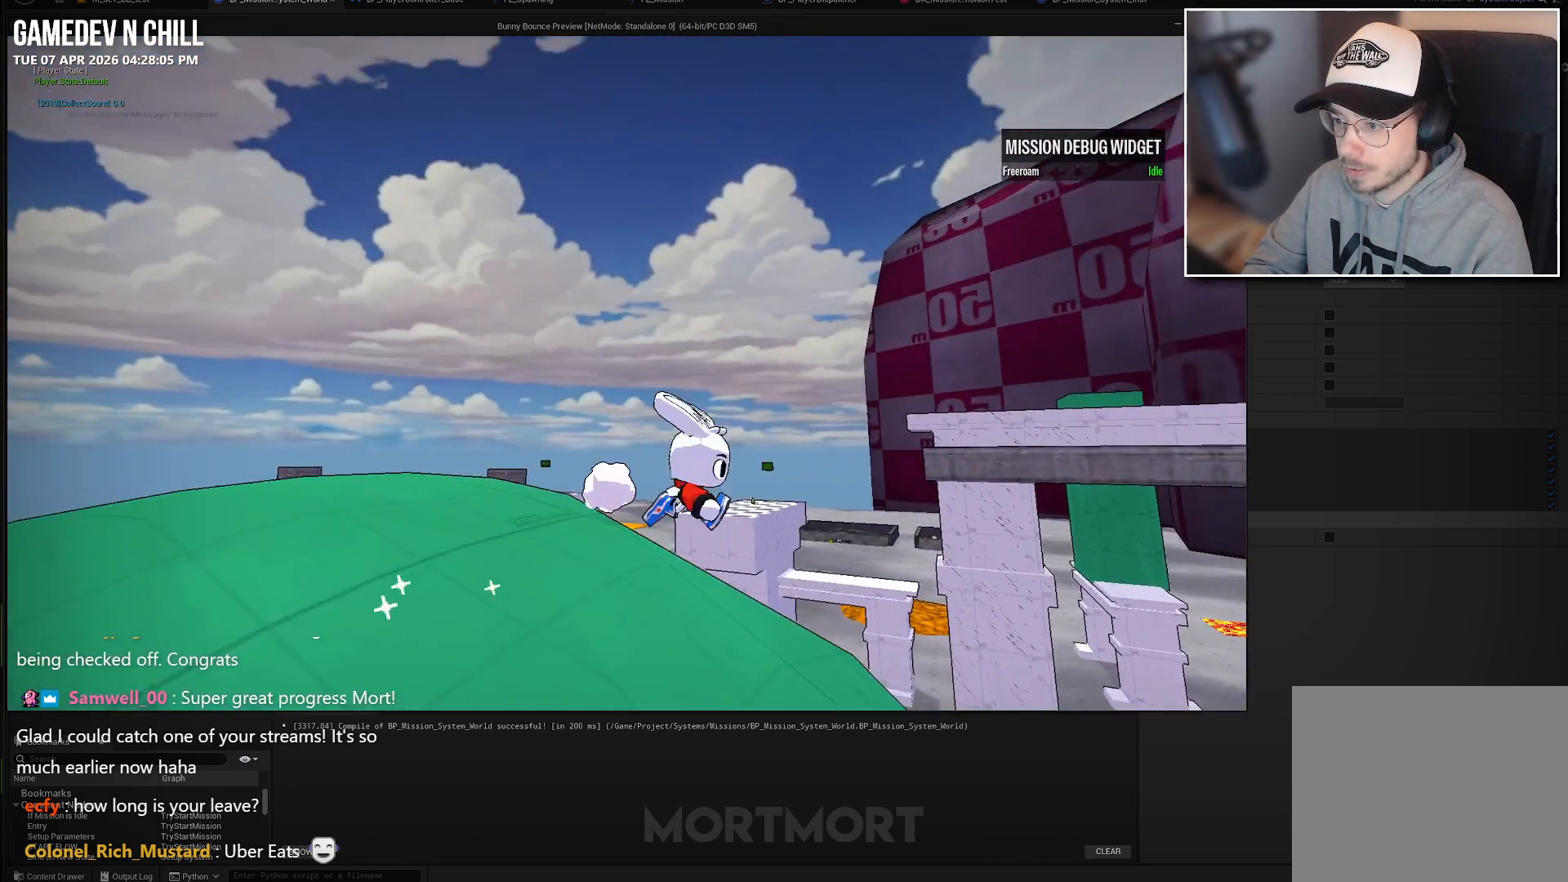
{"buttons": [], "left_stick": "up-right", "right_stick": "center", "events": [[50, "right_stick", "down"], [200, "left_stick", "right"], [283, "right_stick", "center"], [417, "left_stick", "up-right"]]}
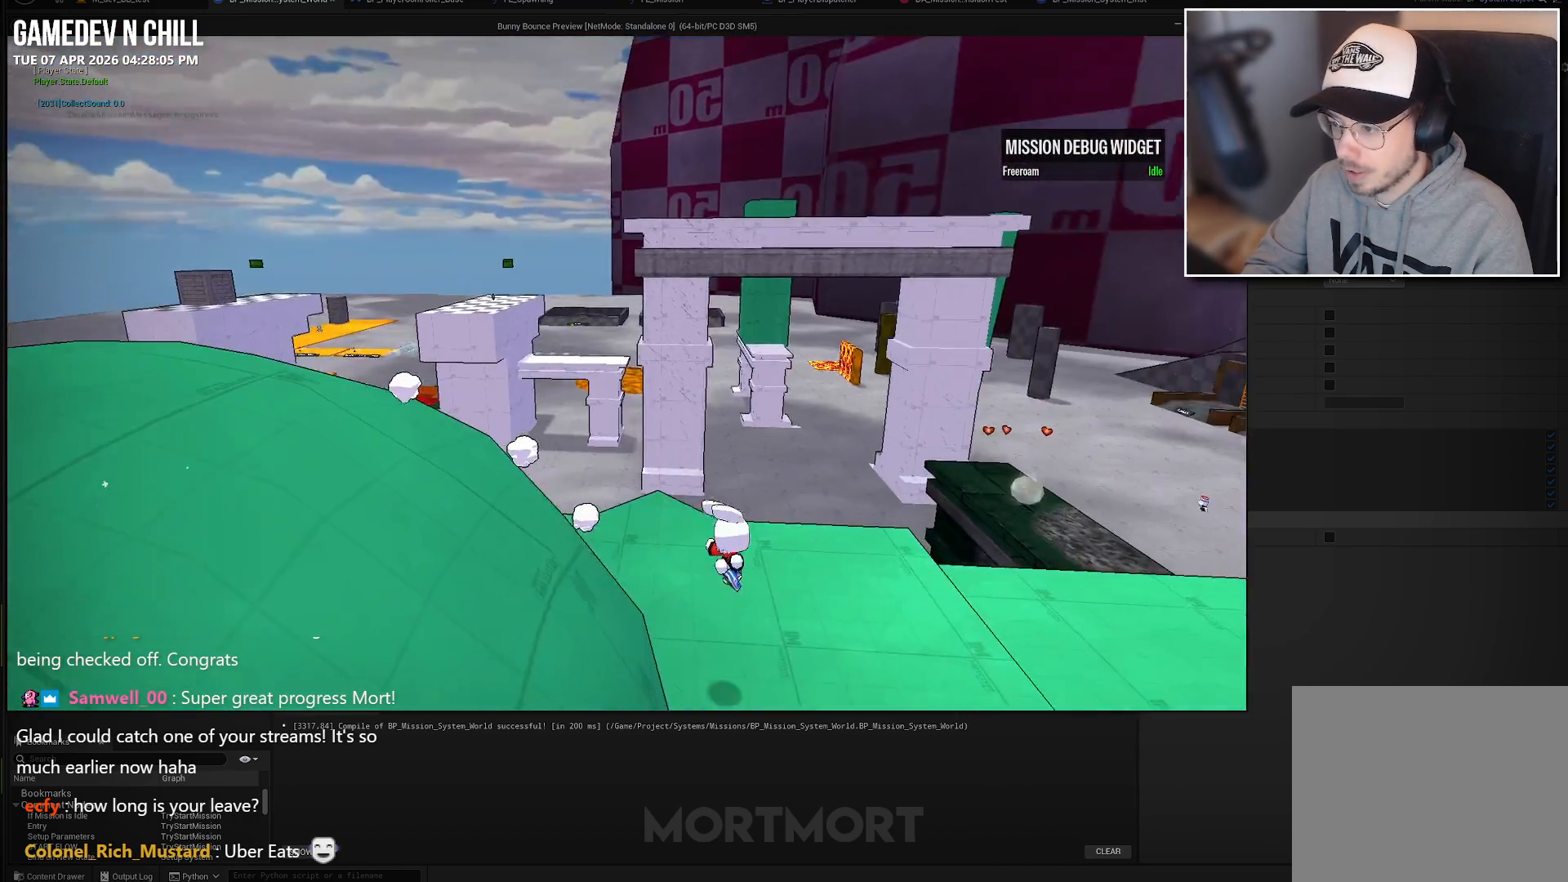
{"buttons": ["B", "L2"], "left_stick": "up-right", "right_stick": "center", "events": [[333, "L2", "down"], [417, "B", "down"]]}
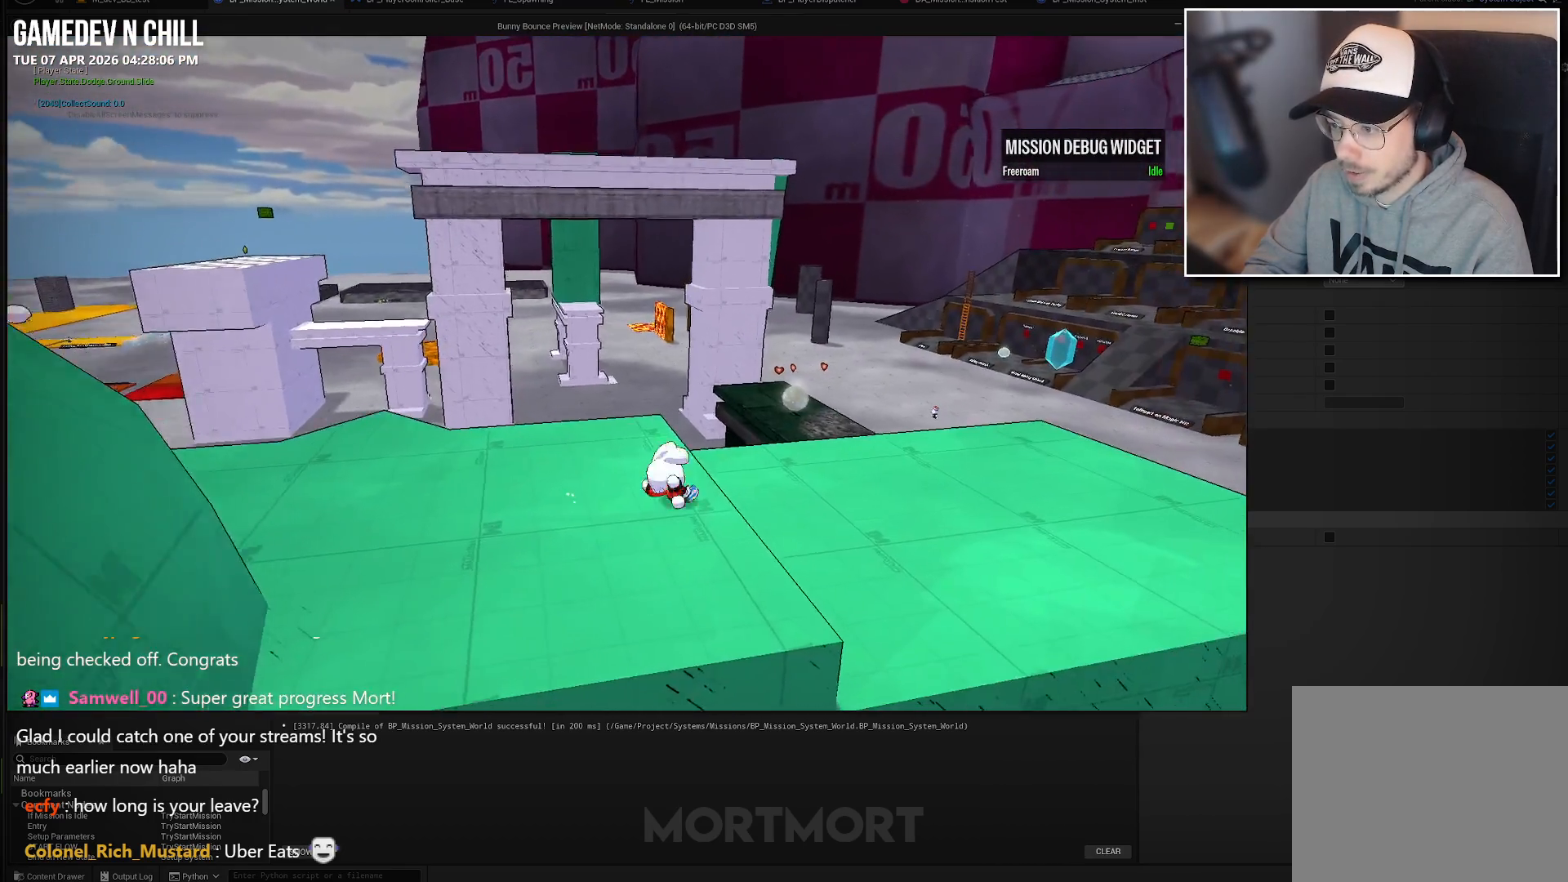
{"buttons": [], "left_stick": "up", "right_stick": "center", "events": [[17, "B", "up"], [50, "L2", "up"], [183, "left_stick", "up"]]}
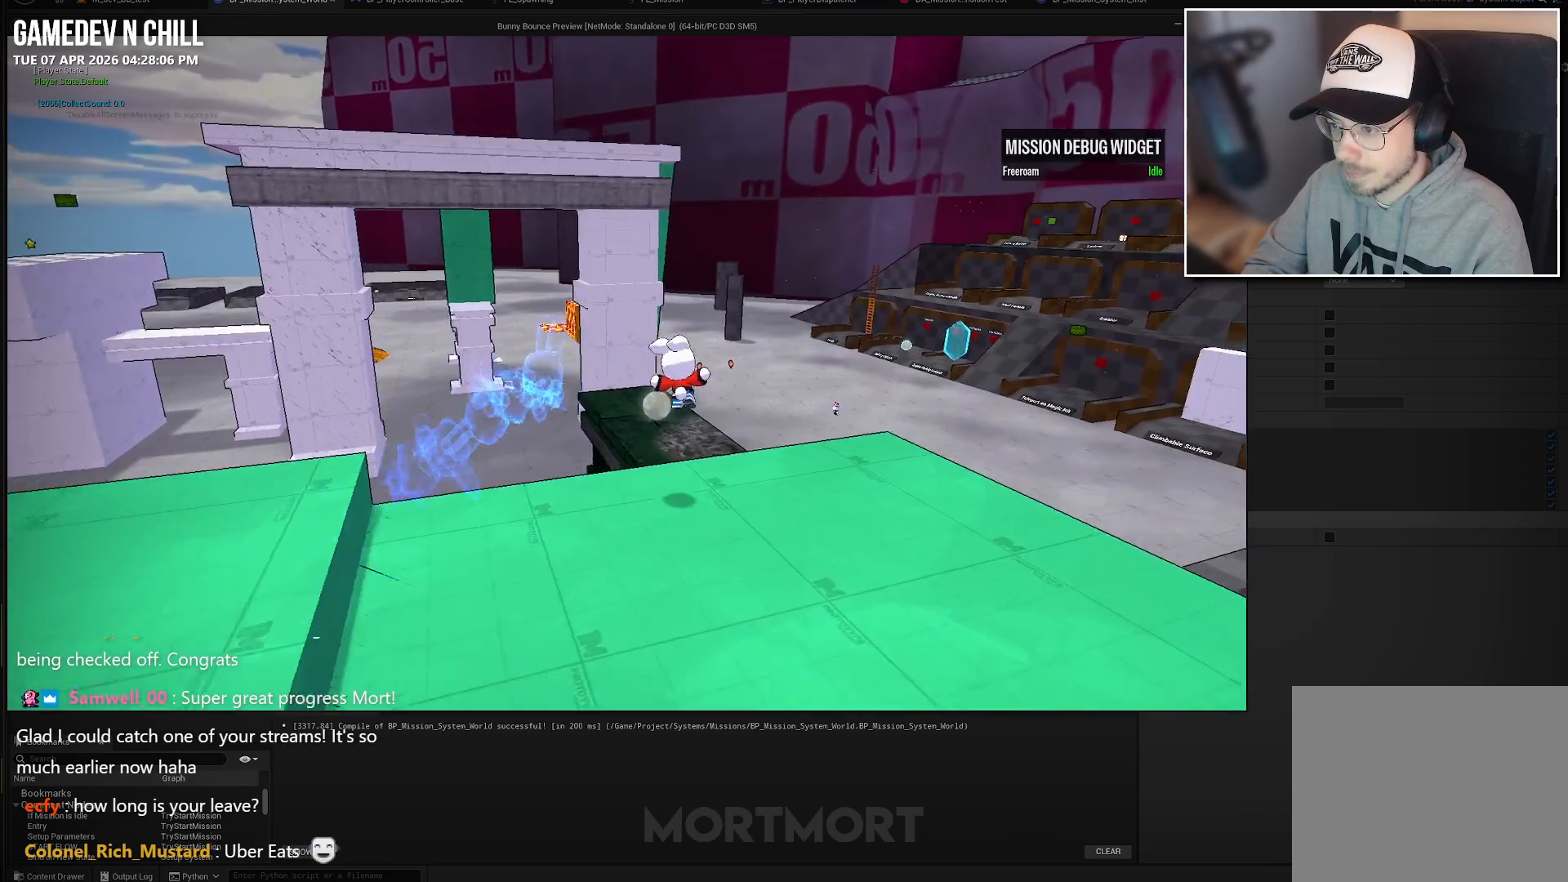
{"buttons": [], "left_stick": "up-left", "right_stick": "center", "events": [[150, "L2", "down"], [283, "B", "down"], [400, "B", "up"], [400, "L2", "up"], [500, "left_stick", "up-left"]]}
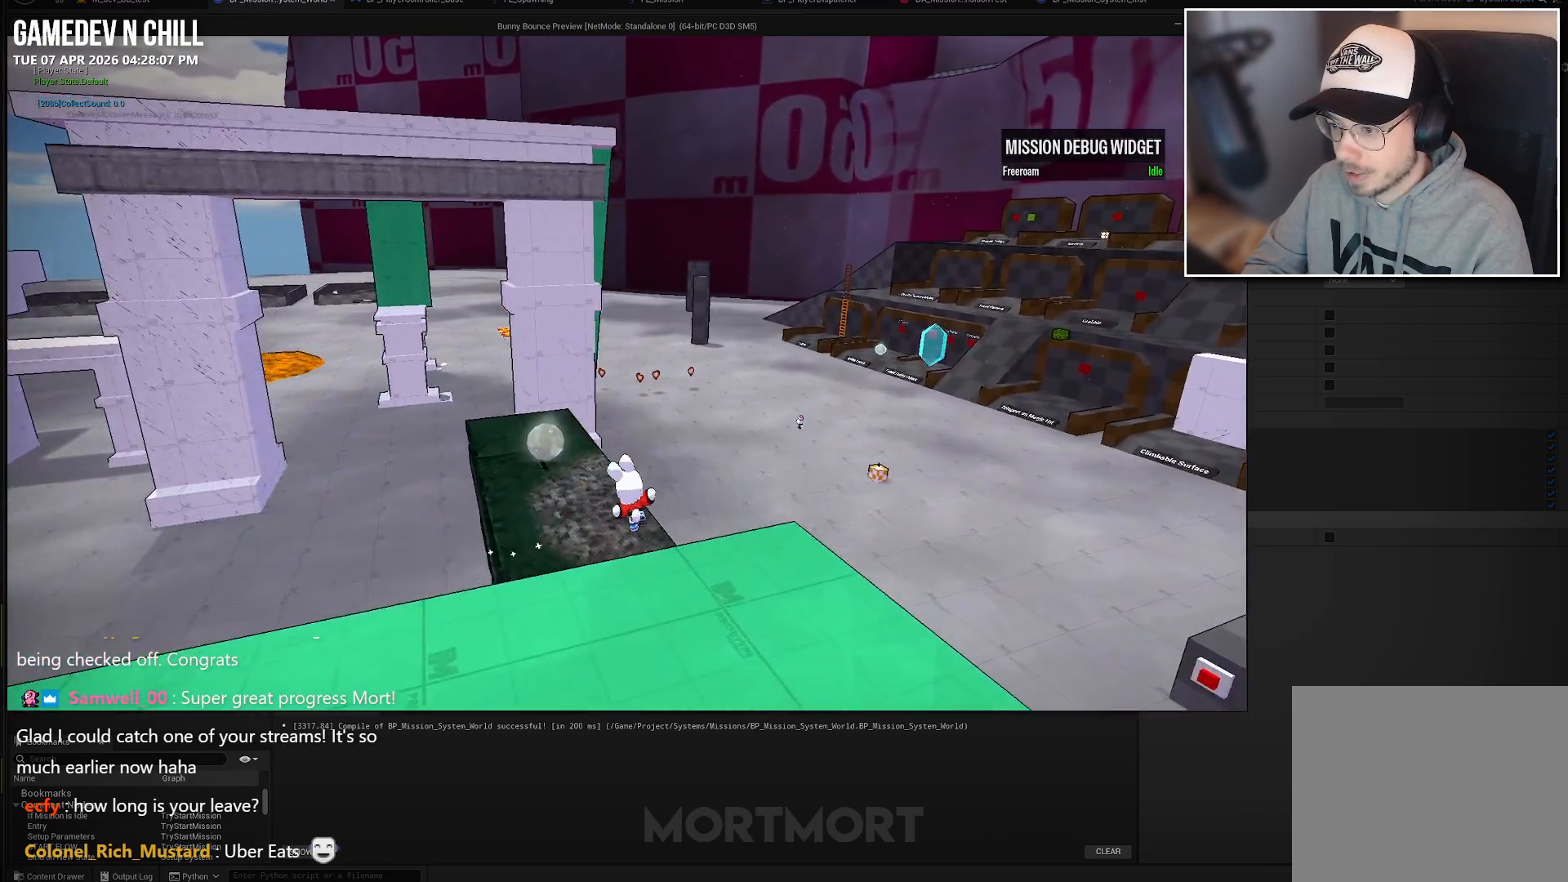
{"buttons": [], "left_stick": "up-left", "right_stick": "down-left", "events": [[333, "right_stick", "down-left"]]}
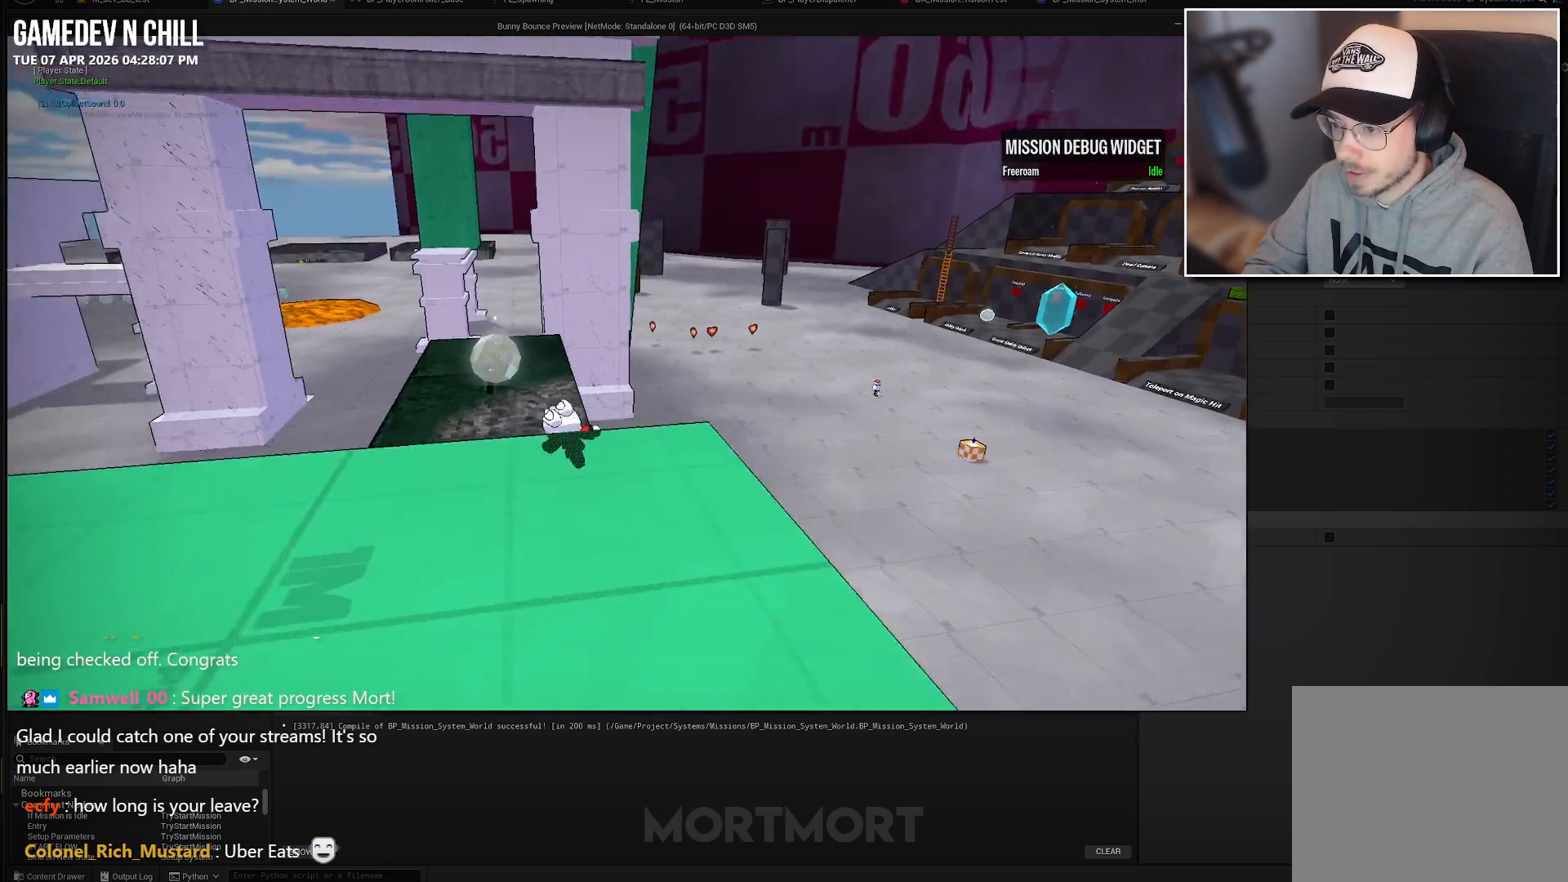
{"buttons": [], "left_stick": "up", "right_stick": "center", "events": [[83, "right_stick", "center"], [183, "left_stick", "up"]]}
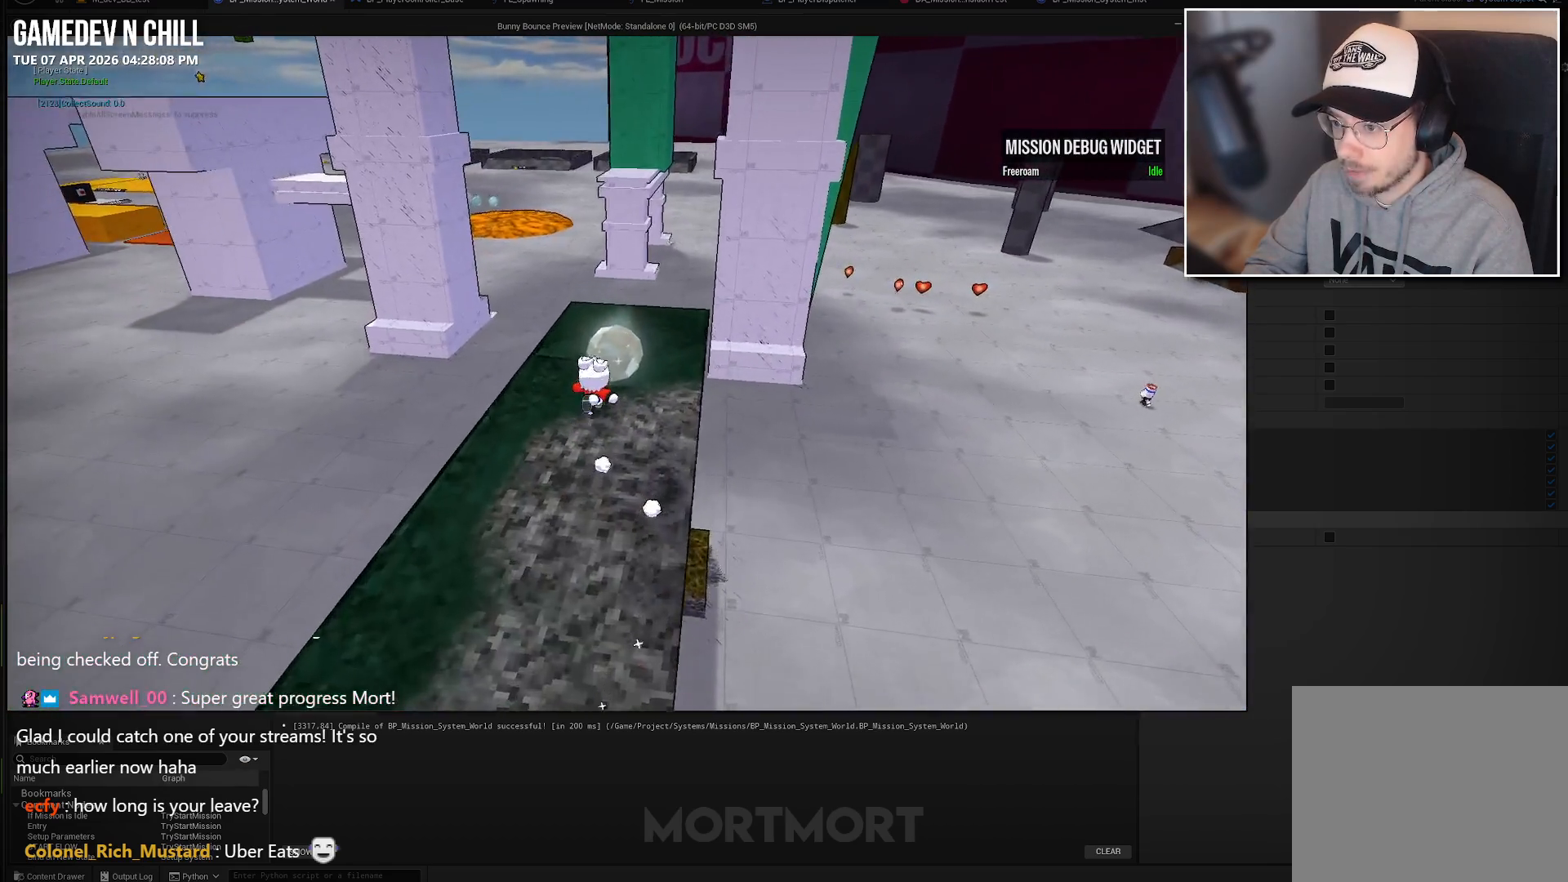
{"buttons": [], "left_stick": "up", "right_stick": "center", "events": [[150, "A", "down"], [317, "A", "up"]]}
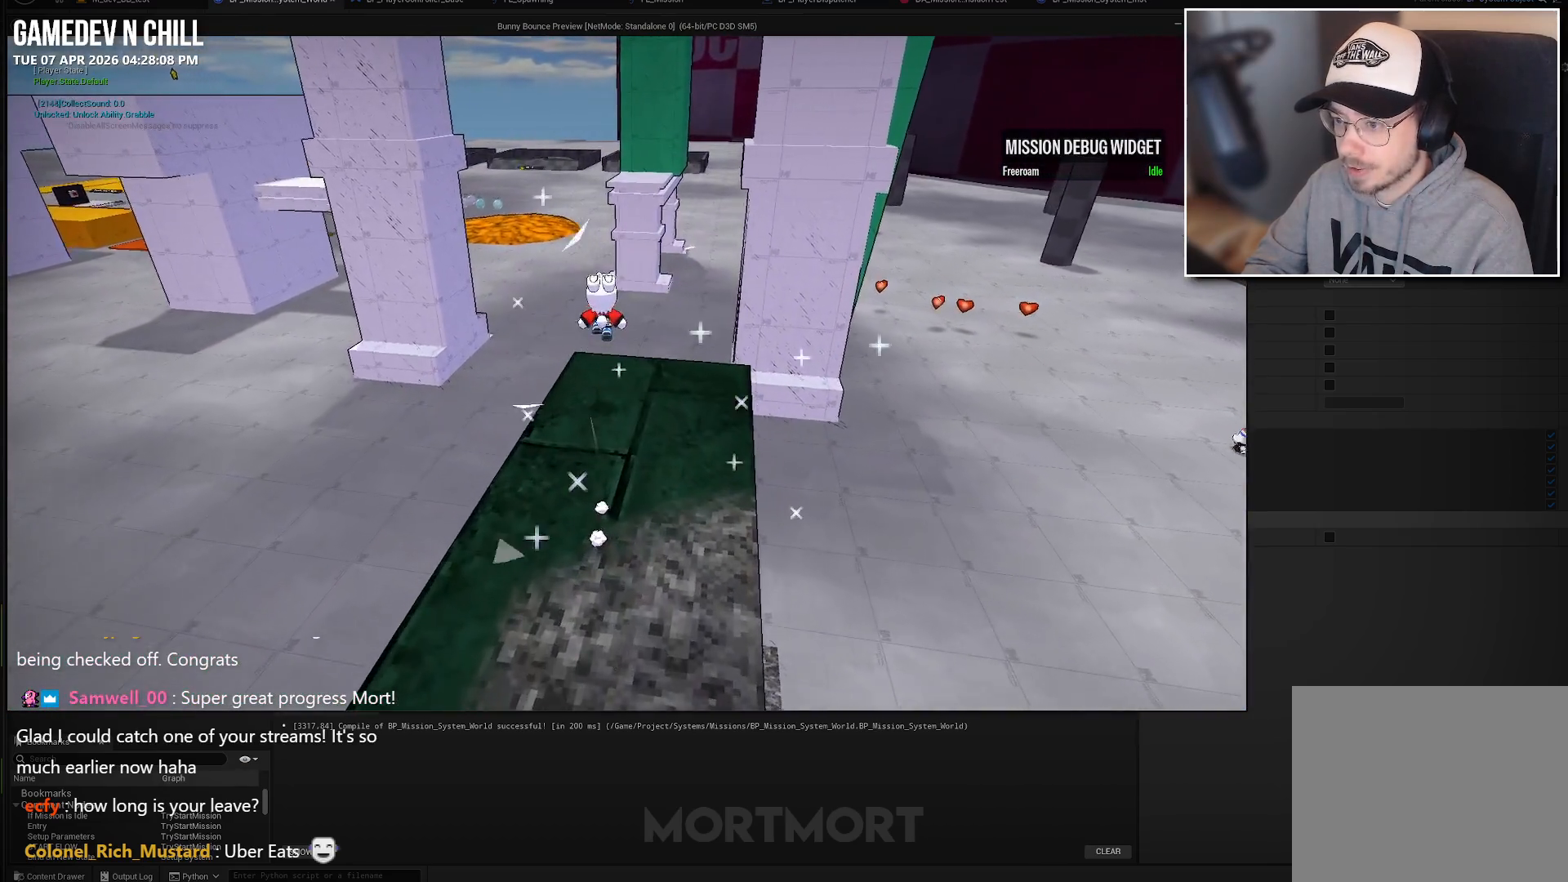
{"buttons": [], "left_stick": "up", "right_stick": "center", "events": [[50, "L2", "down"], [217, "L2", "up"], [283, "right_stick", "up"], [400, "right_stick", "center"]]}
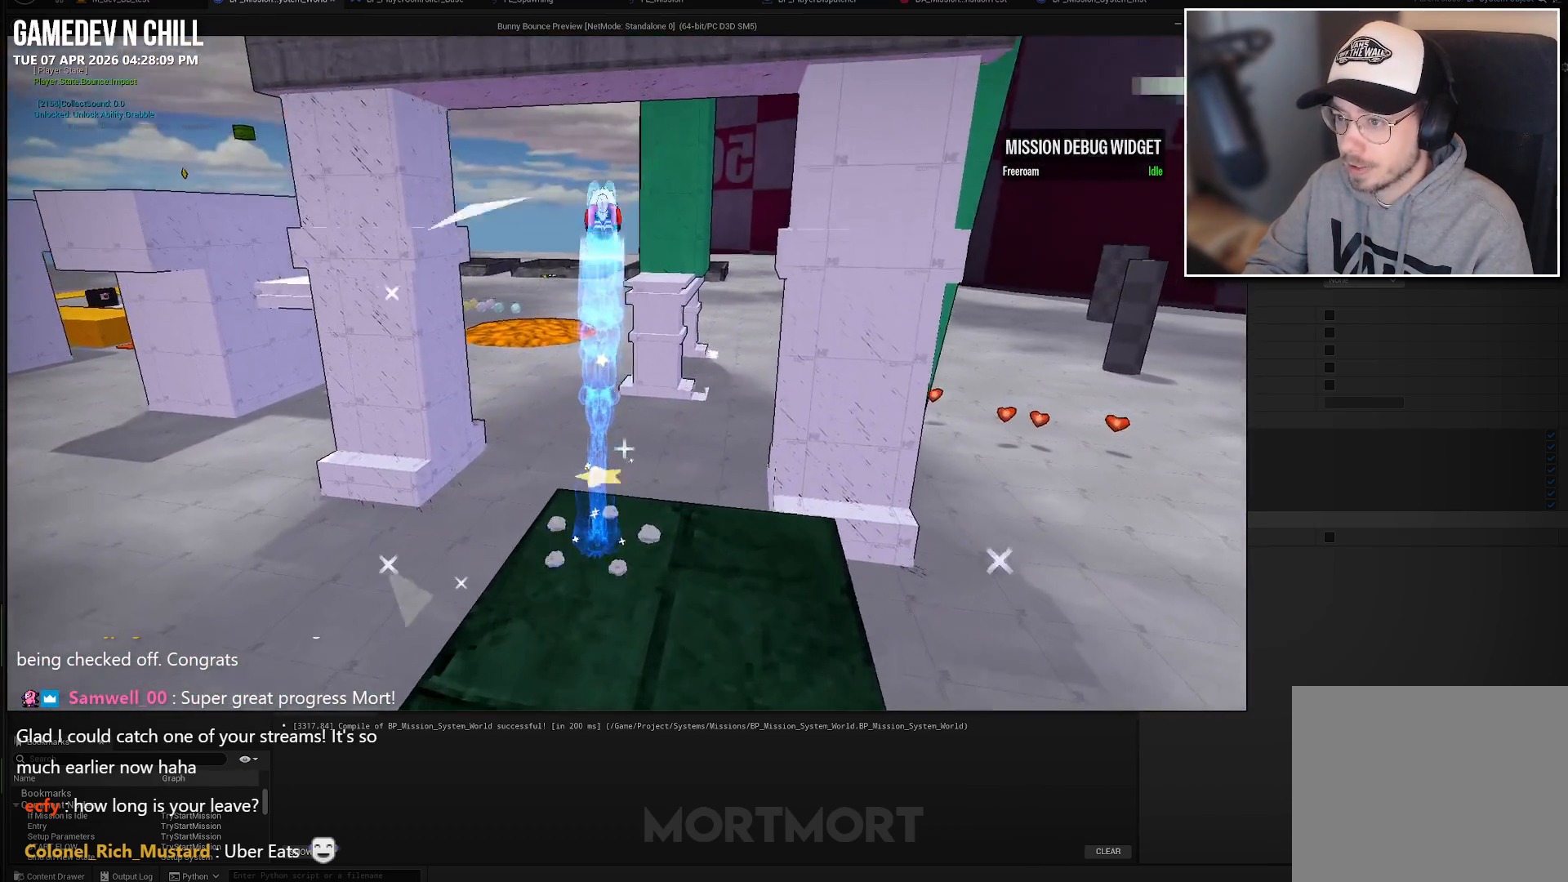
{"buttons": [], "left_stick": "up", "right_stick": "center", "events": [[200, "A", "down"], [283, "A", "up"]]}
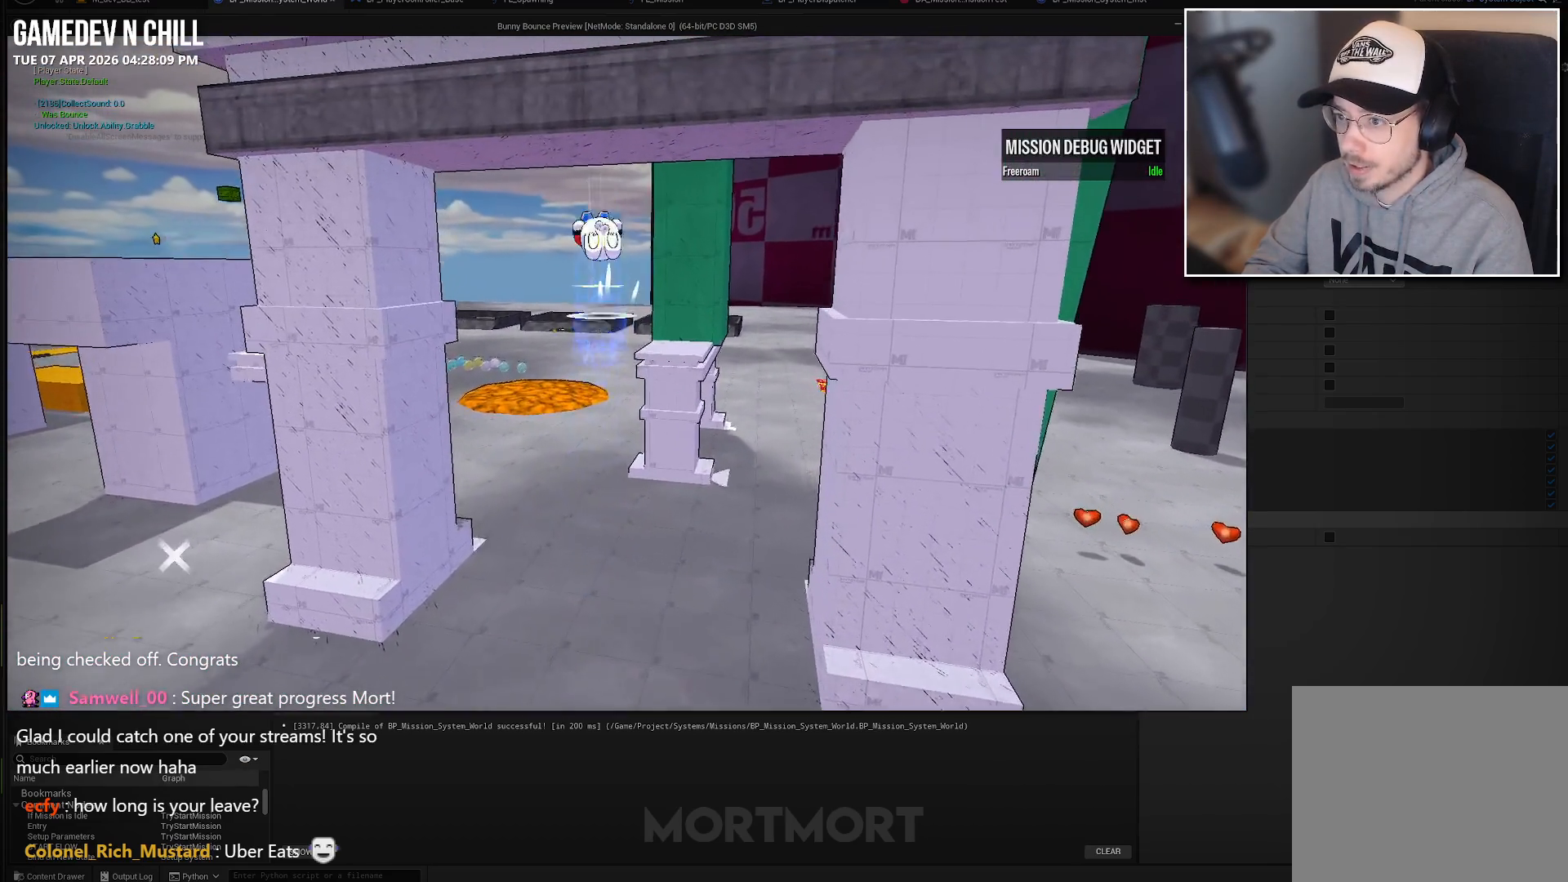
{"buttons": [], "left_stick": "up", "right_stick": "center", "events": [[300, "Y", "down"], [417, "Y", "up"]]}
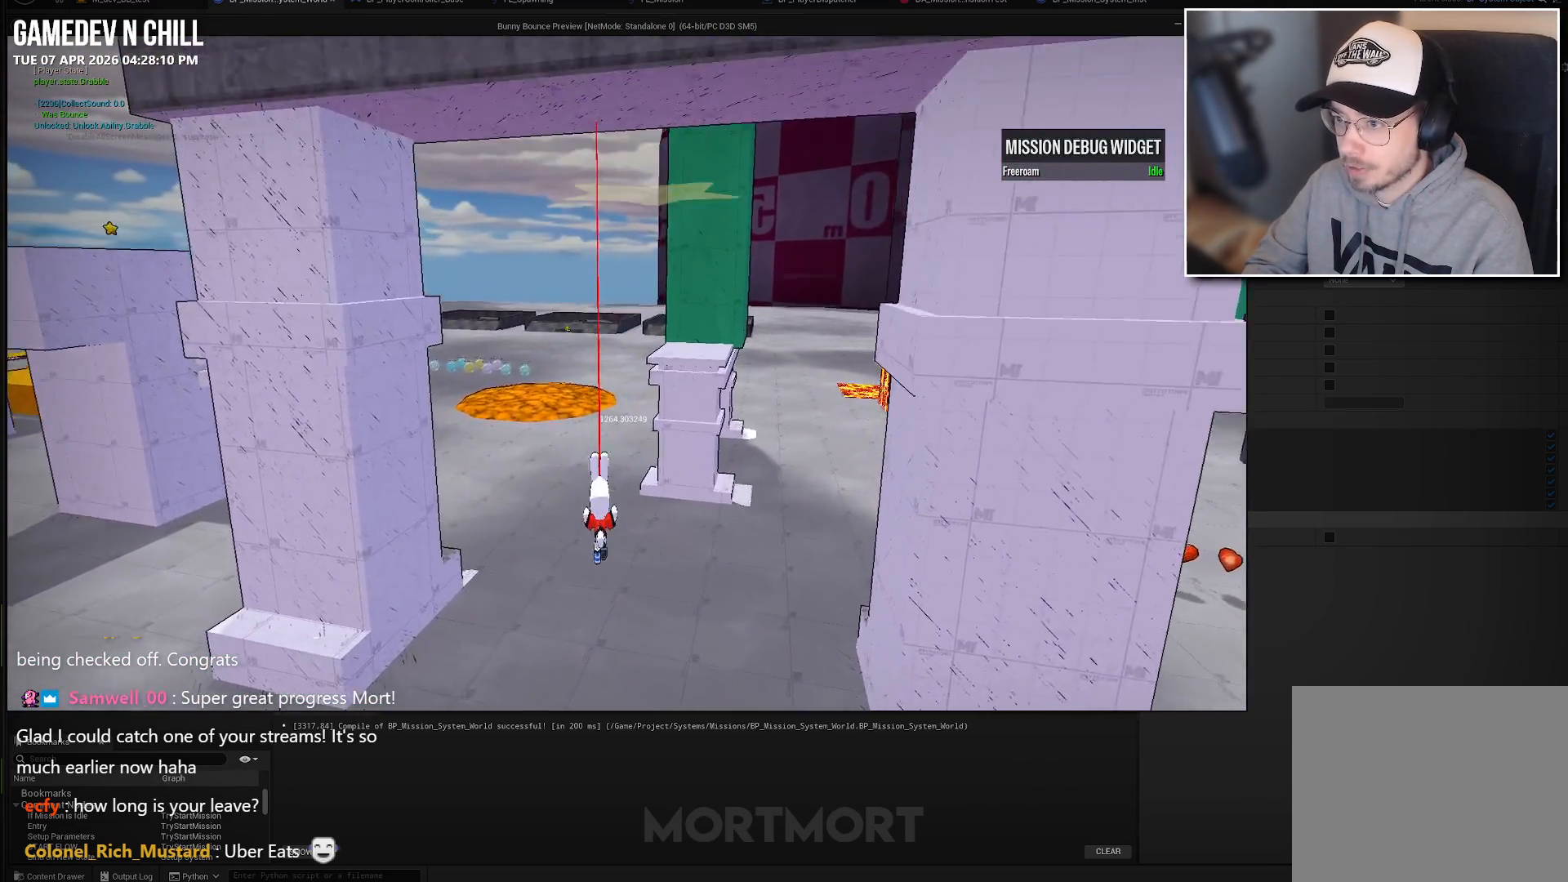
{"buttons": [], "left_stick": "up-right", "right_stick": "right", "events": [[333, "right_stick", "right"], [350, "left_stick", "up-right"]]}
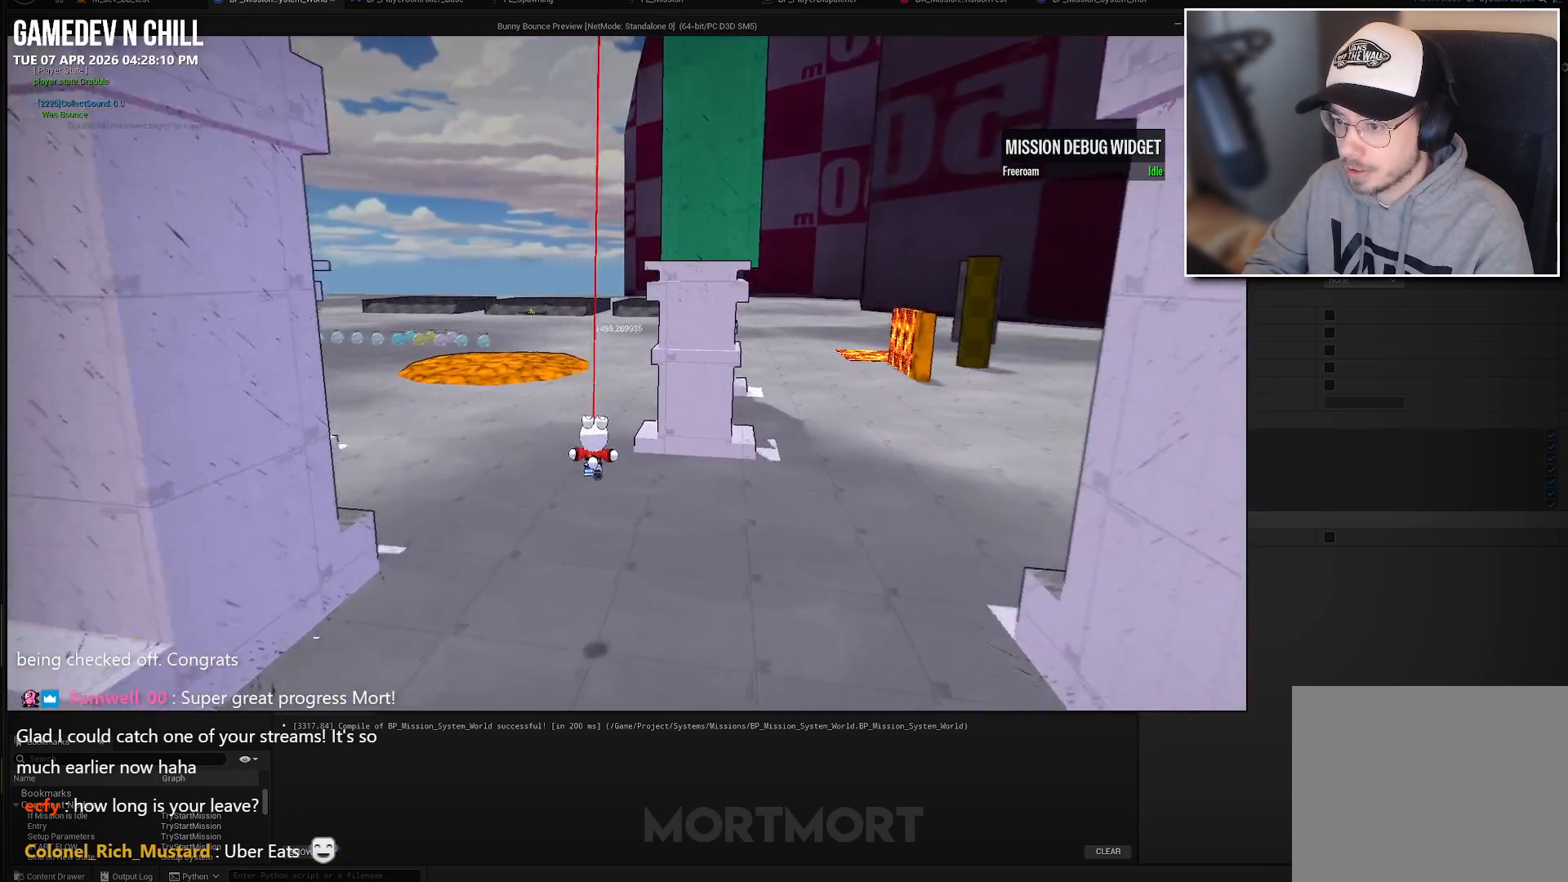
{"buttons": [], "left_stick": "up-right", "right_stick": "center", "events": [[33, "right_stick", "center"]]}
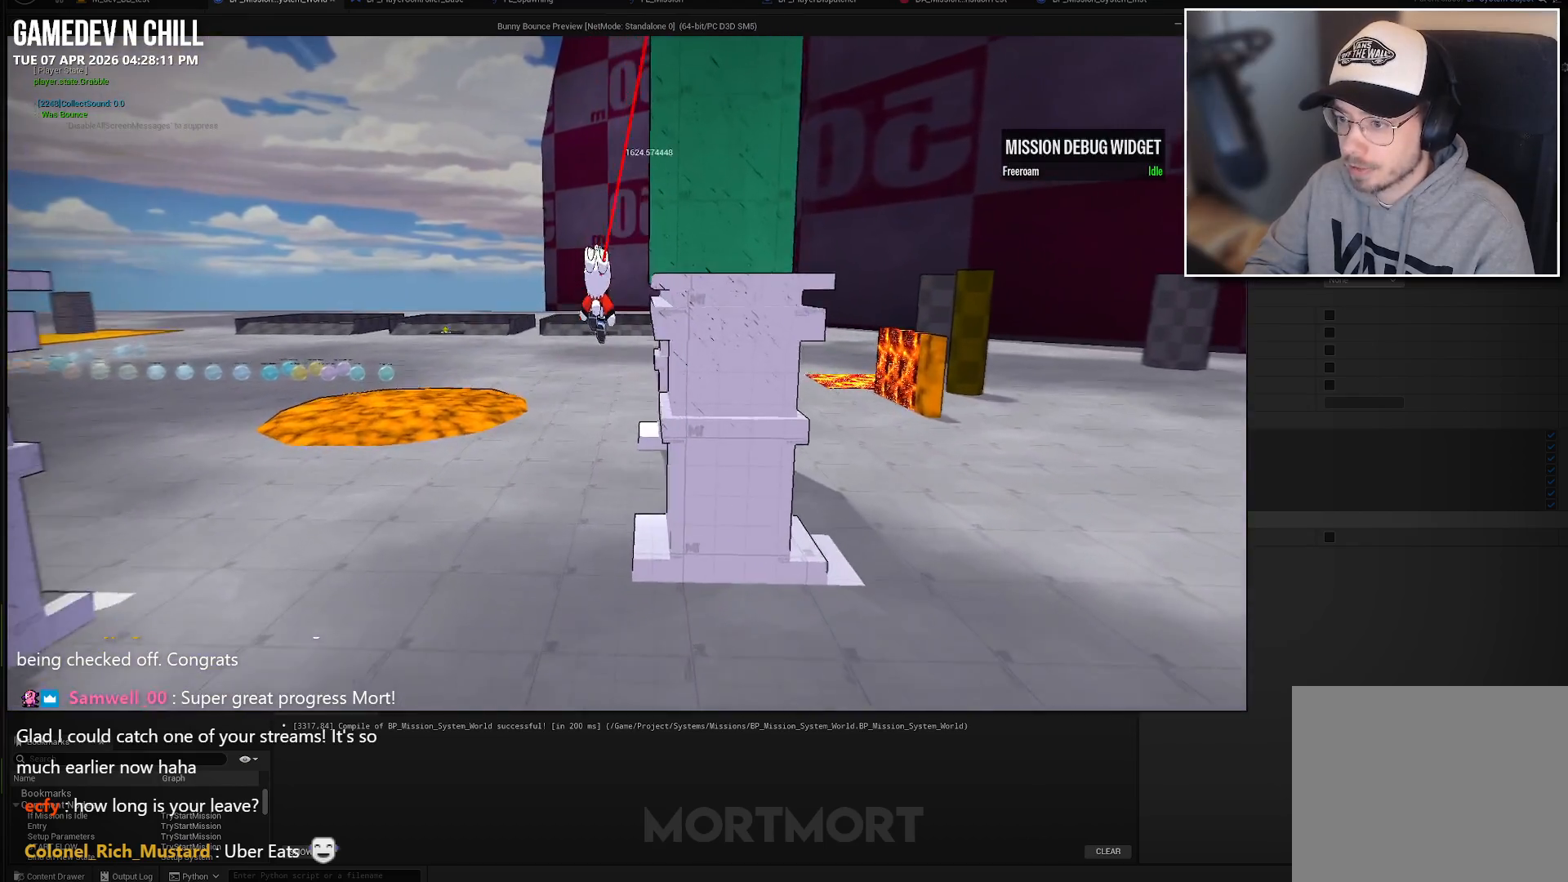
{"buttons": ["L2"], "left_stick": "down-left", "right_stick": "center", "events": [[117, "A", "down"], [283, "left_stick", "up"], [317, "A", "up"], [400, "left_stick", "center"], [417, "L2", "down"], [450, "left_stick", "down-left"]]}
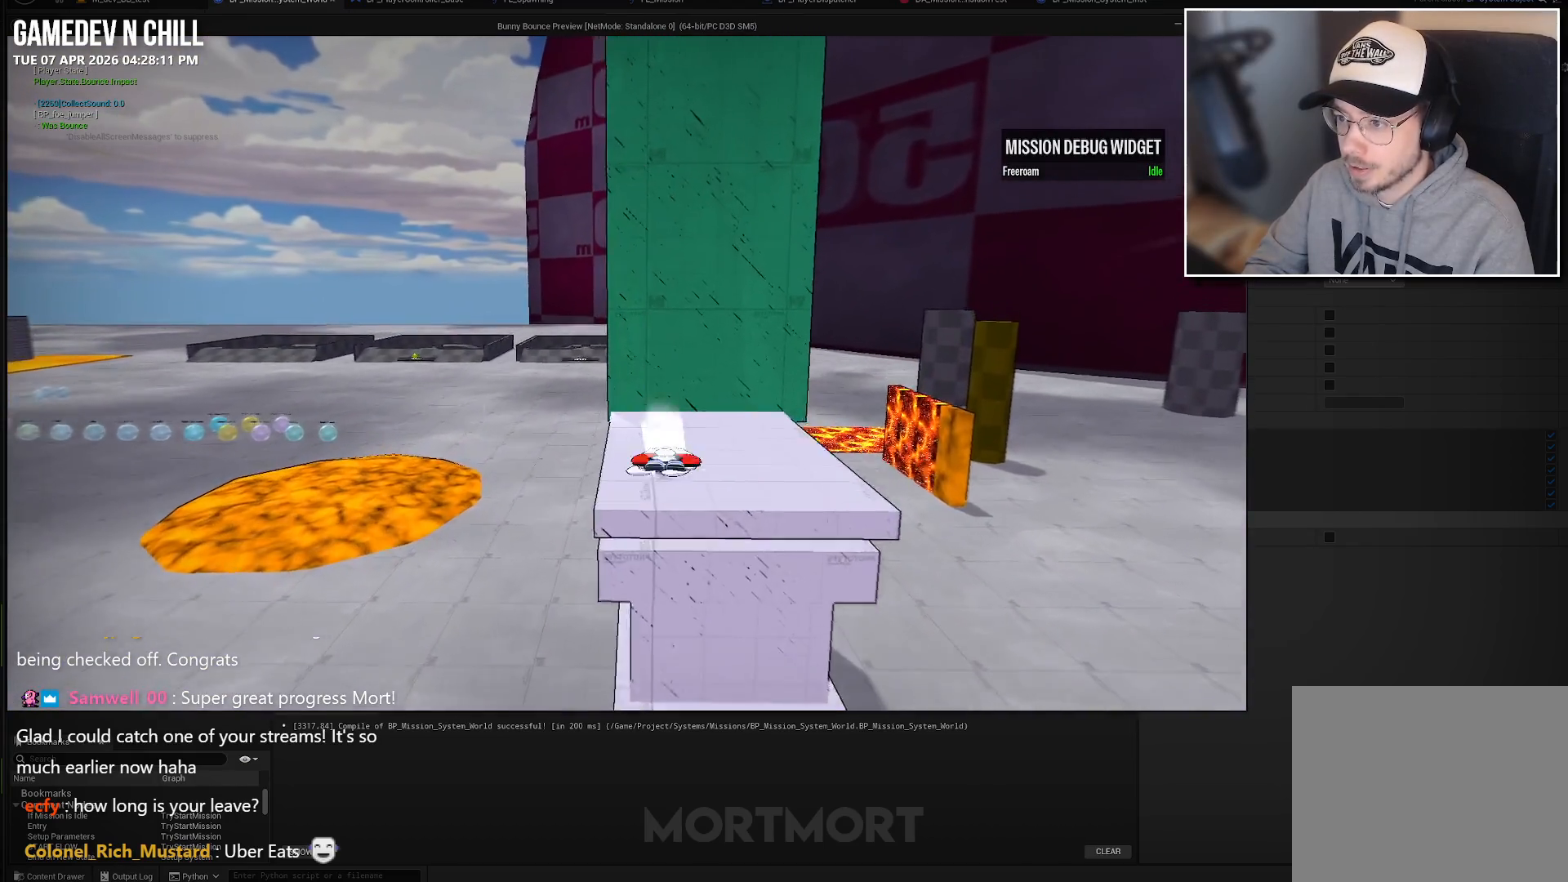
{"buttons": [], "left_stick": "up", "right_stick": "center", "events": [[100, "L2", "up"], [200, "left_stick", "up"]]}
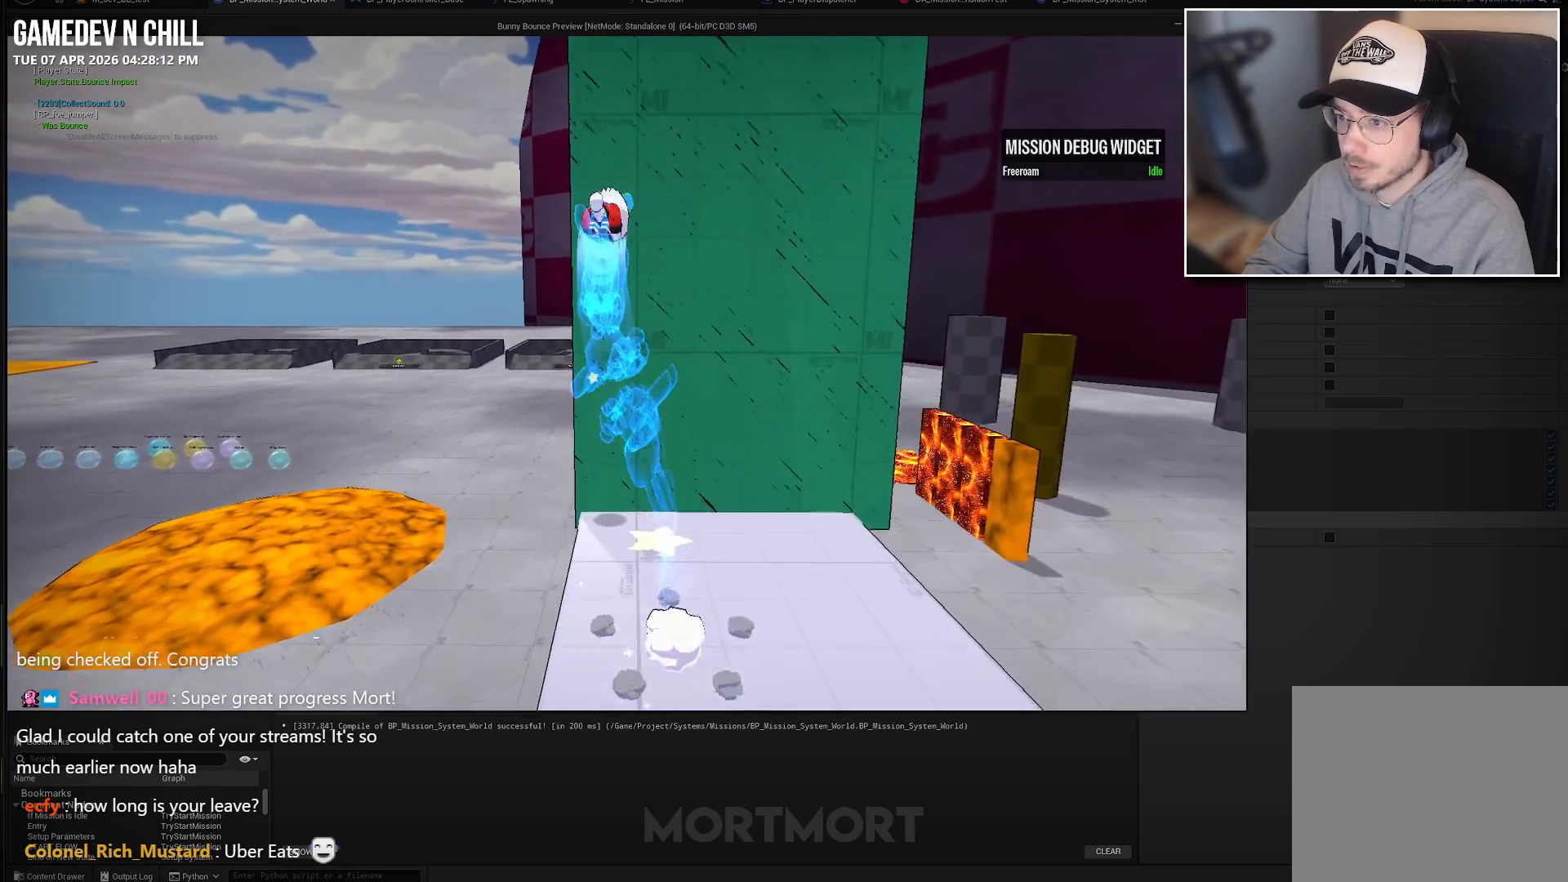
{"buttons": [], "left_stick": "up", "right_stick": "center", "events": [[33, "right_stick", "left"], [117, "right_stick", "center"]]}
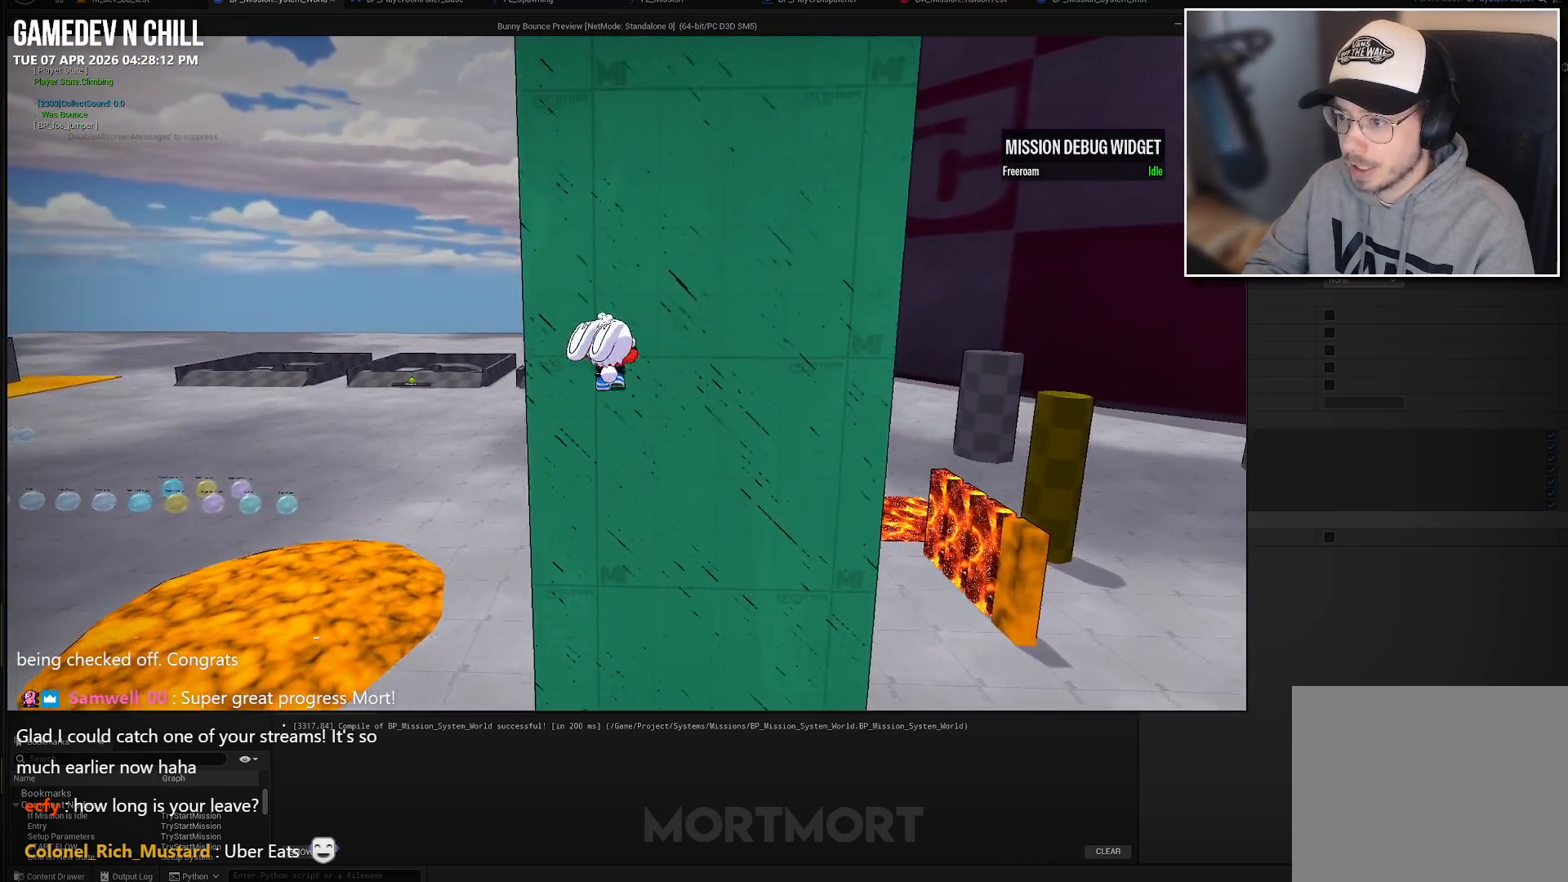
{"buttons": [], "left_stick": "down-right", "right_stick": "left", "events": [[117, "left_stick", "left"], [150, "A", "down"], [283, "A", "up"], [317, "left_stick", "down"], [367, "right_stick", "down-left"], [383, "left_stick", "down-right"], [417, "right_stick", "left"]]}